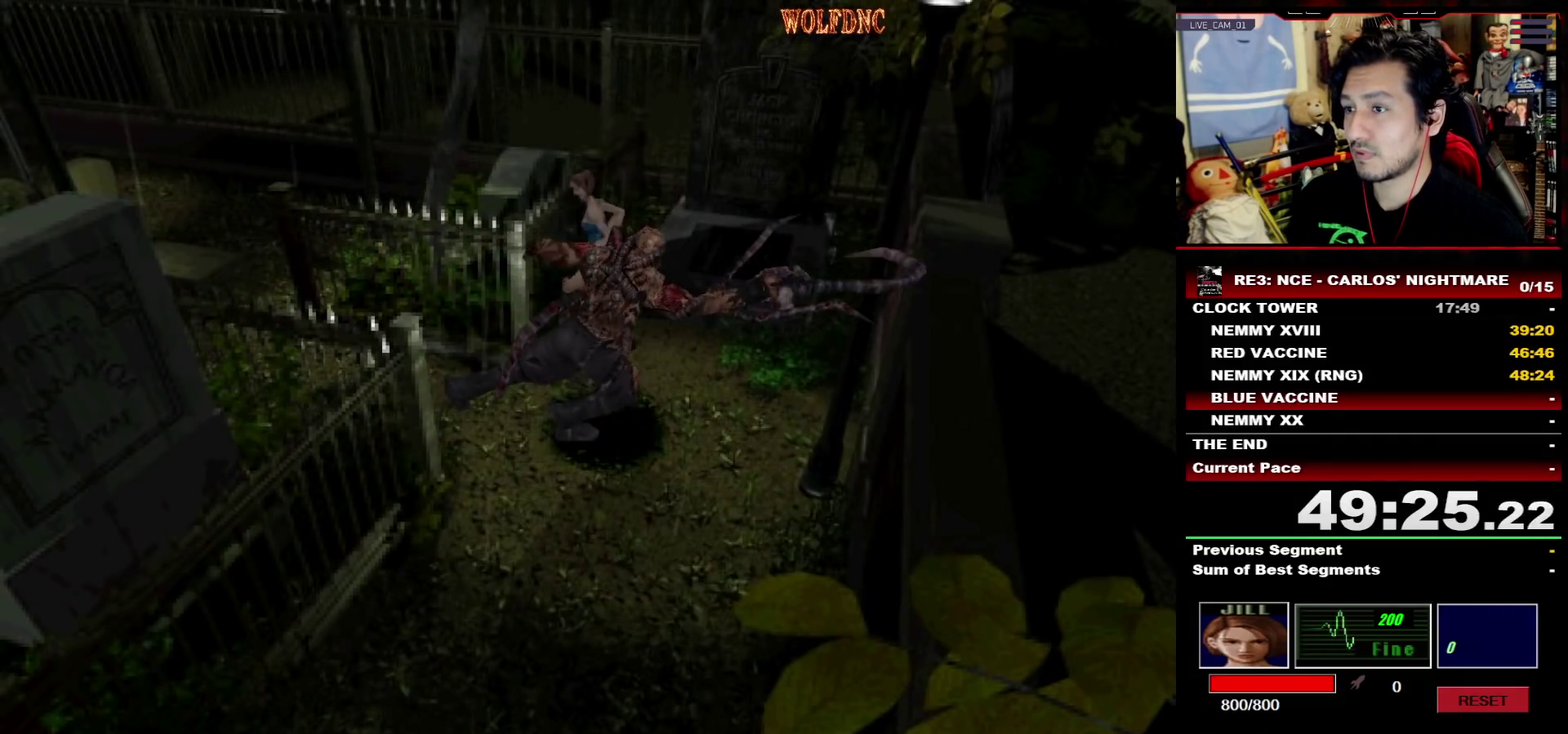
Gameplay with a controller (PlayStation layout); each line is a JSON object with the inputs held at the frame after it. "events" lists button and stick changes between this image and that frame as [ms after this image, input, new state], when the widget could be followed in between. Not read: L3 R3.
{"buttons": [], "events": [[183, "DPAD_DOWN", "up"], [233, "CROSS", "up"], [367, "R1", "up"]]}
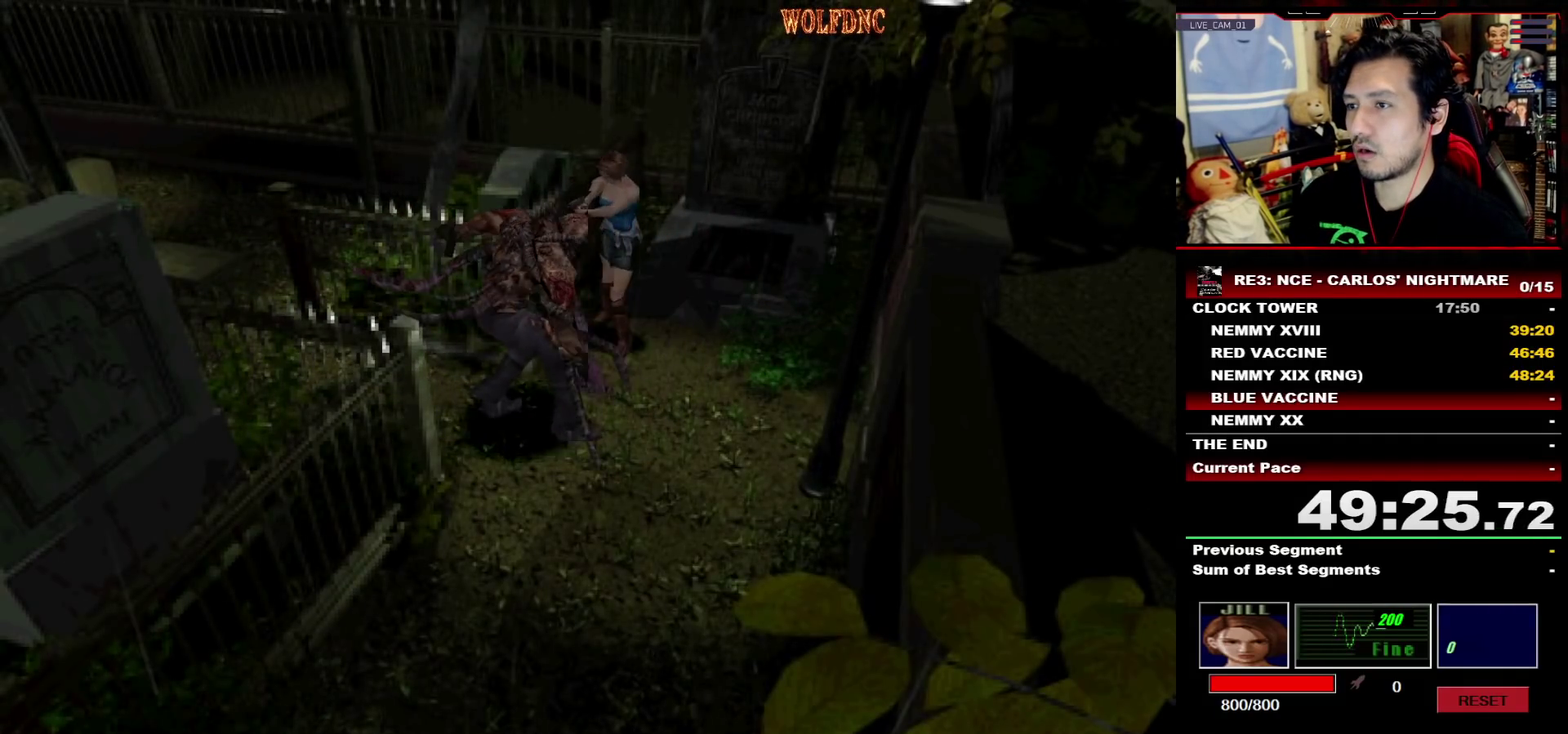
{"buttons": ["SQUARE", "DPAD_UP", "DPAD_LEFT"], "events": [[150, "DPAD_LEFT", "down"], [333, "SQUARE", "down"], [383, "DPAD_UP", "down"]]}
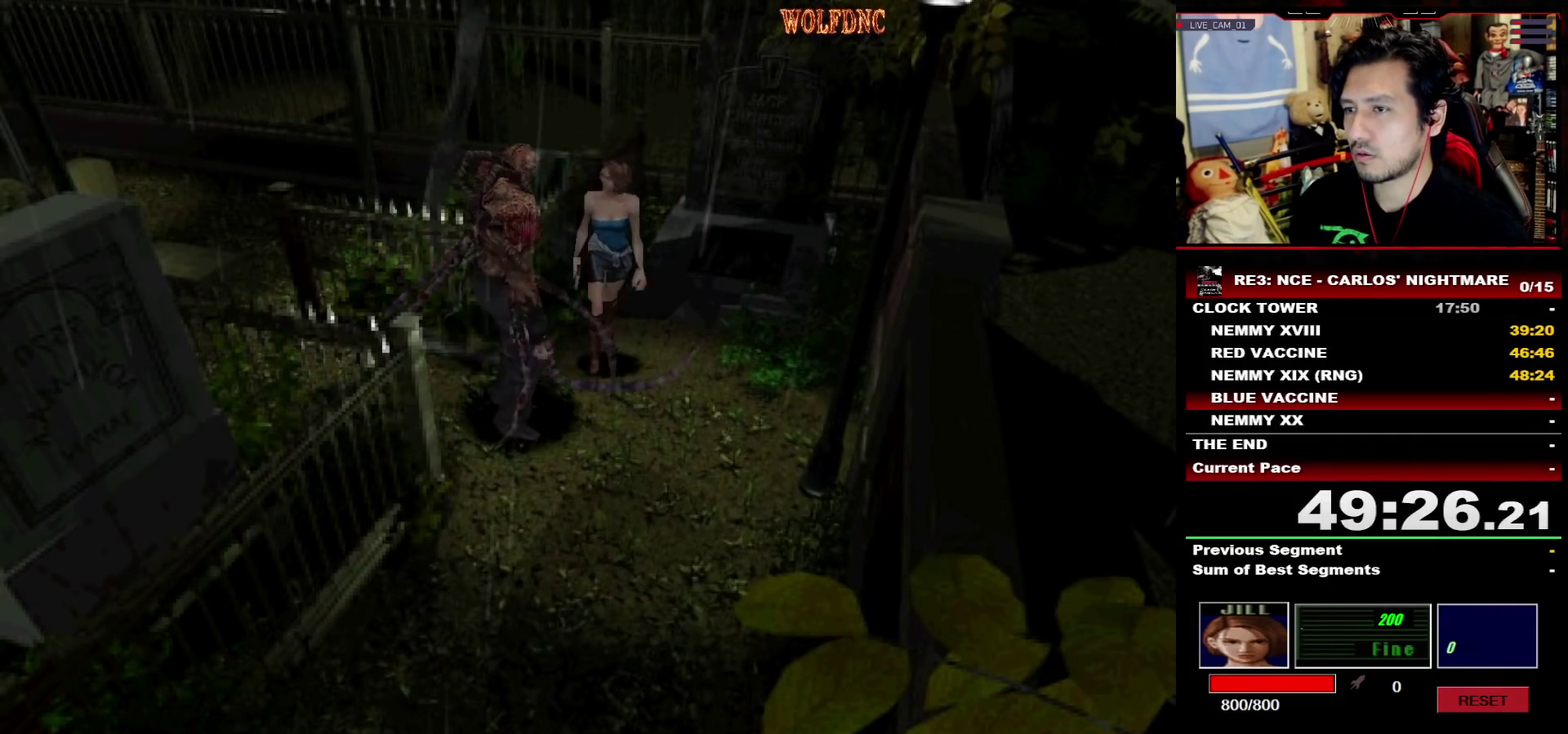
{"buttons": ["DPAD_RIGHT"], "events": [[17, "DPAD_LEFT", "up"], [67, "DPAD_RIGHT", "down"], [300, "DPAD_UP", "up"], [350, "SQUARE", "up"]]}
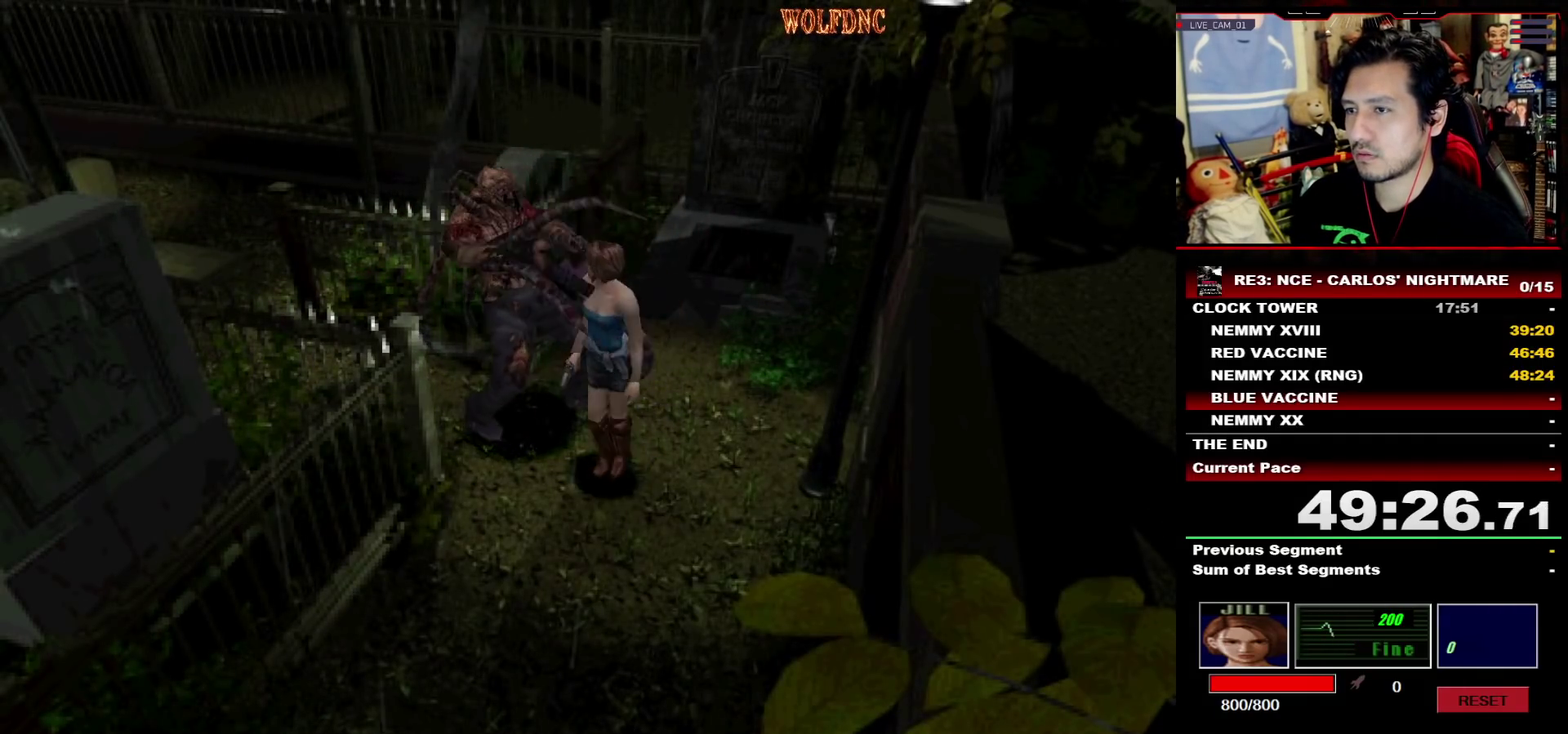
{"buttons": ["SQUARE", "DPAD_UP", "DPAD_RIGHT"], "events": [[50, "DPAD_UP", "down"], [83, "SQUARE", "down"]]}
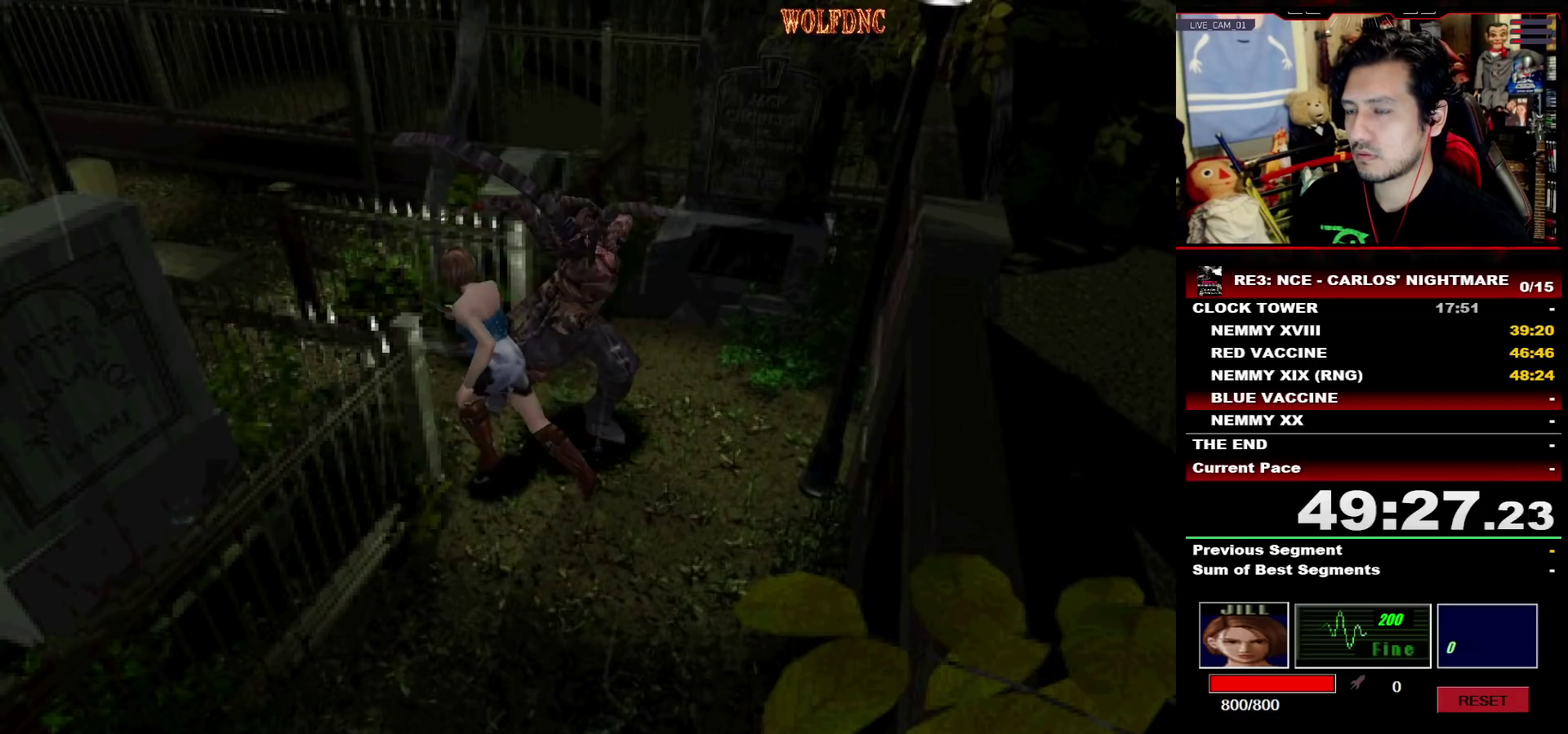
{"buttons": ["SQUARE", "DPAD_UP"], "events": [[250, "DPAD_LEFT", "down"], [250, "DPAD_RIGHT", "up"], [483, "DPAD_LEFT", "up"]]}
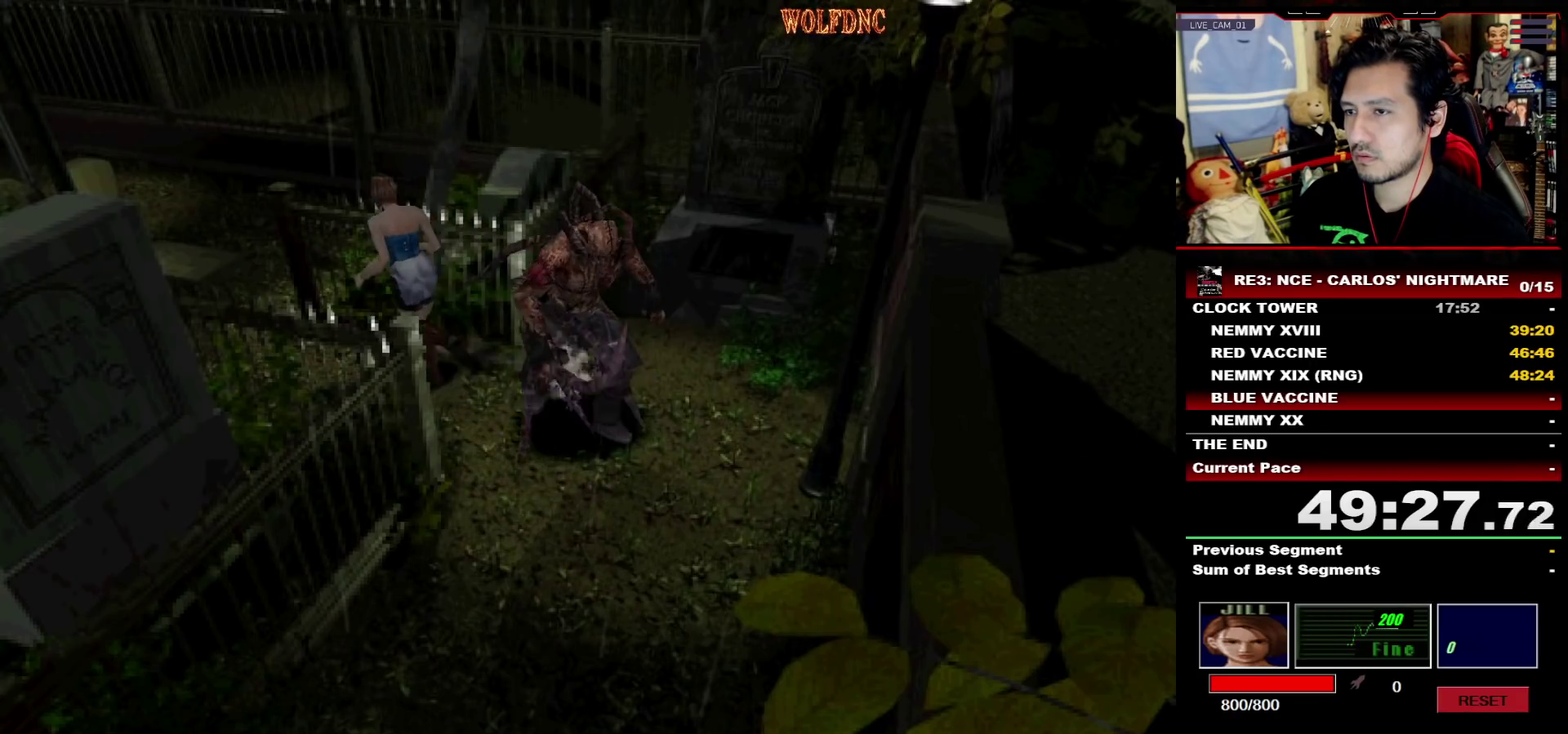
{"buttons": ["DPAD_RIGHT"], "events": [[300, "DPAD_RIGHT", "down"], [400, "SQUARE", "up"], [450, "DPAD_UP", "up"]]}
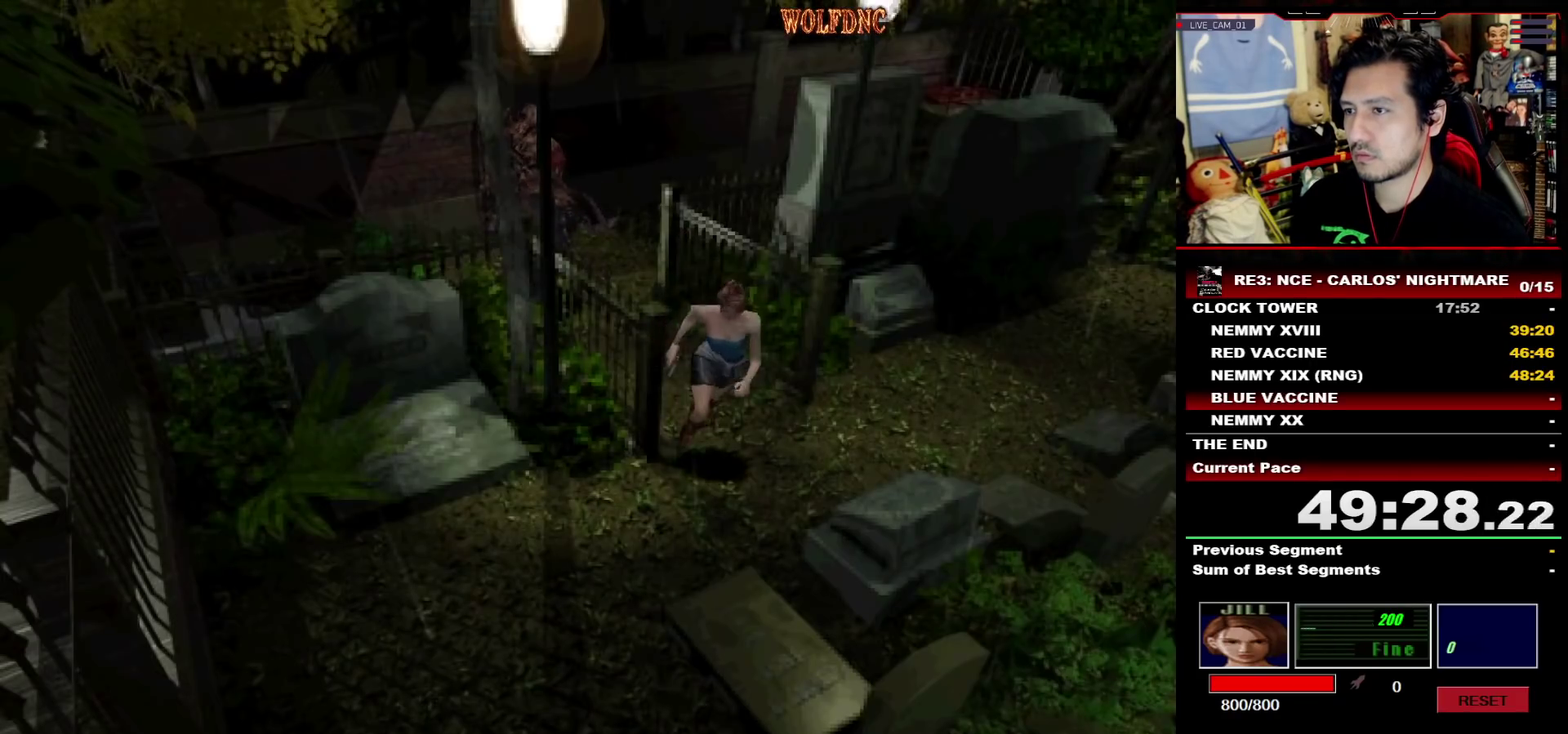
{"buttons": [], "events": [[50, "DPAD_UP", "down"], [50, "SQUARE", "down"], [183, "SQUARE", "up"], [233, "DPAD_UP", "up"], [267, "SQUARE", "down"], [317, "DPAD_UP", "down"], [367, "DPAD_UP", "up"], [417, "SQUARE", "up"], [467, "DPAD_RIGHT", "up"]]}
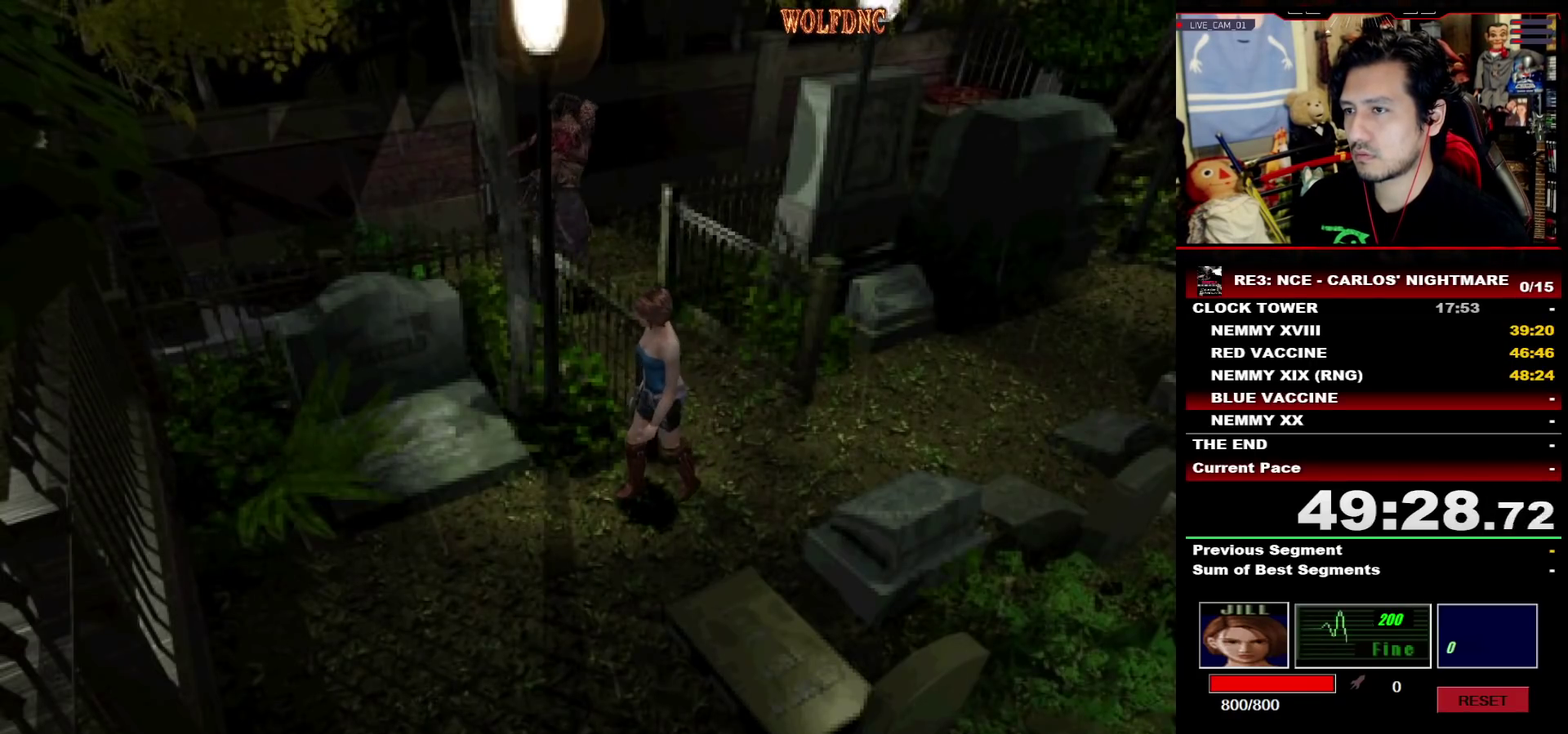
{"buttons": ["CROSS", "R1"], "events": [[17, "R1", "down"], [433, "CROSS", "down"]]}
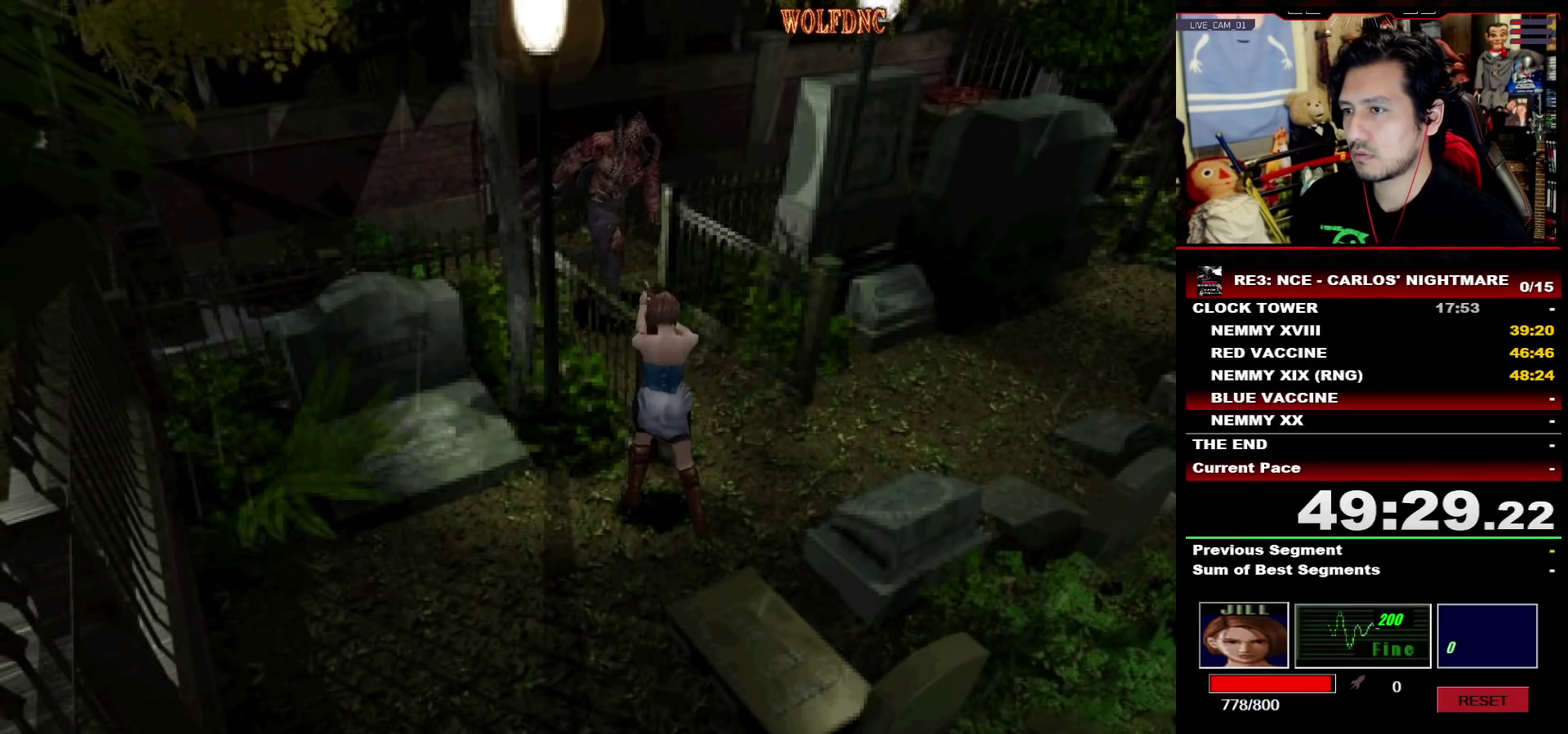
{"buttons": ["CROSS", "R1"], "events": [[167, "R1", "up"], [217, "R1", "down"], [350, "R1", "up"], [400, "R1", "down"]]}
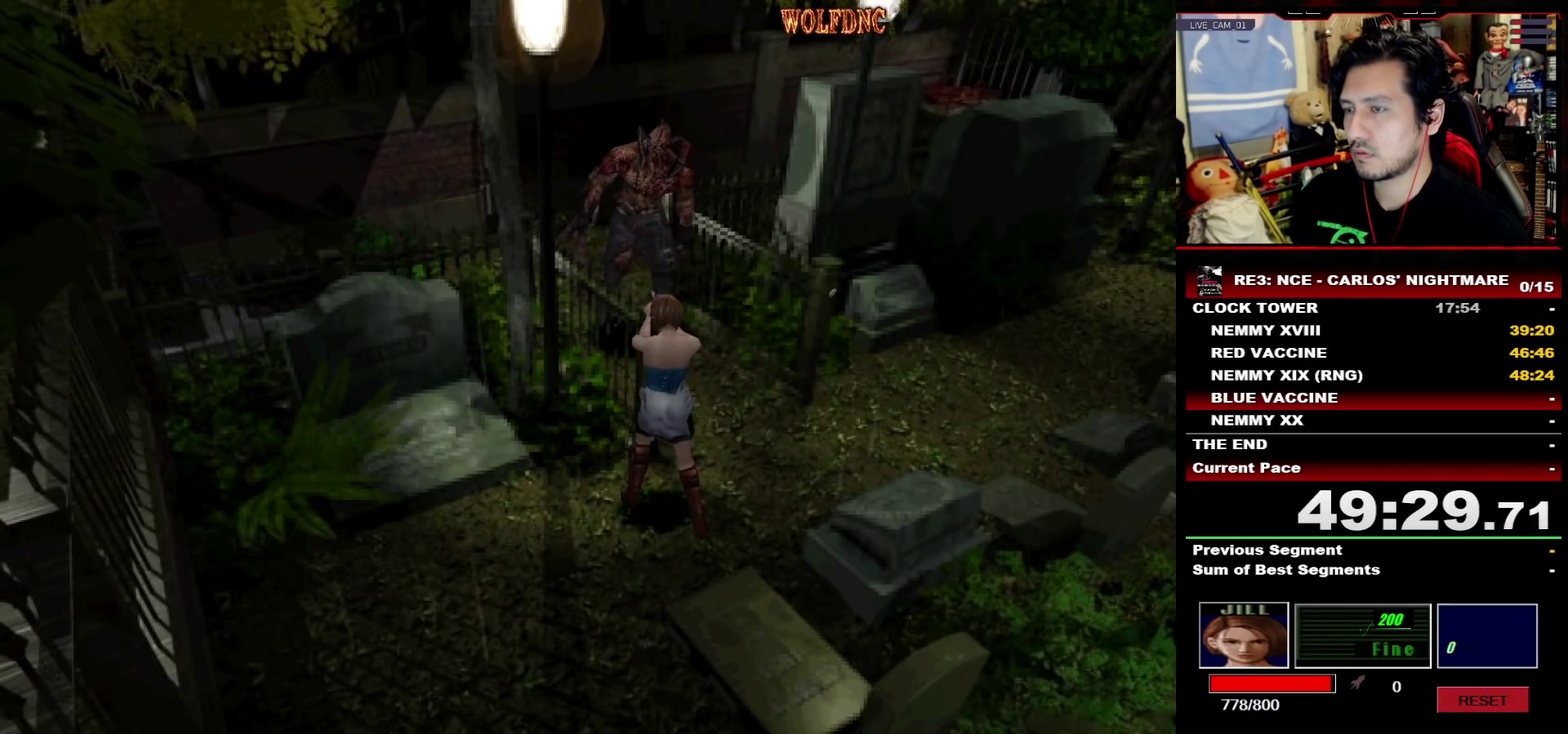
{"buttons": ["CROSS", "R1"], "events": [[83, "R1", "up"], [133, "R1", "down"], [183, "R1", "up"], [317, "R1", "down"]]}
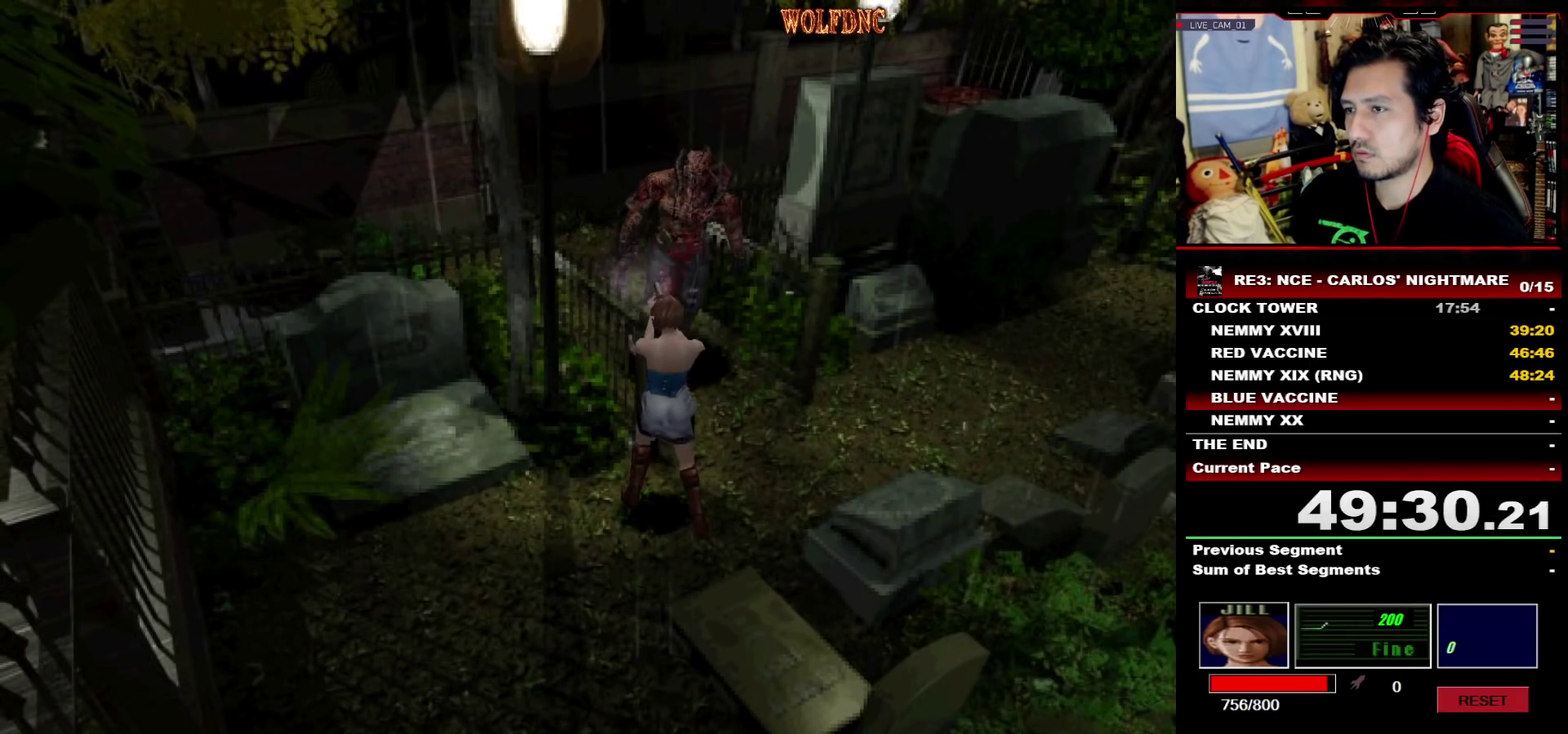
{"buttons": ["CROSS"], "events": [[100, "R1", "up"], [150, "R1", "down"], [200, "R1", "up"], [333, "R1", "down"], [383, "R1", "up"], [433, "R1", "down"], [483, "R1", "up"]]}
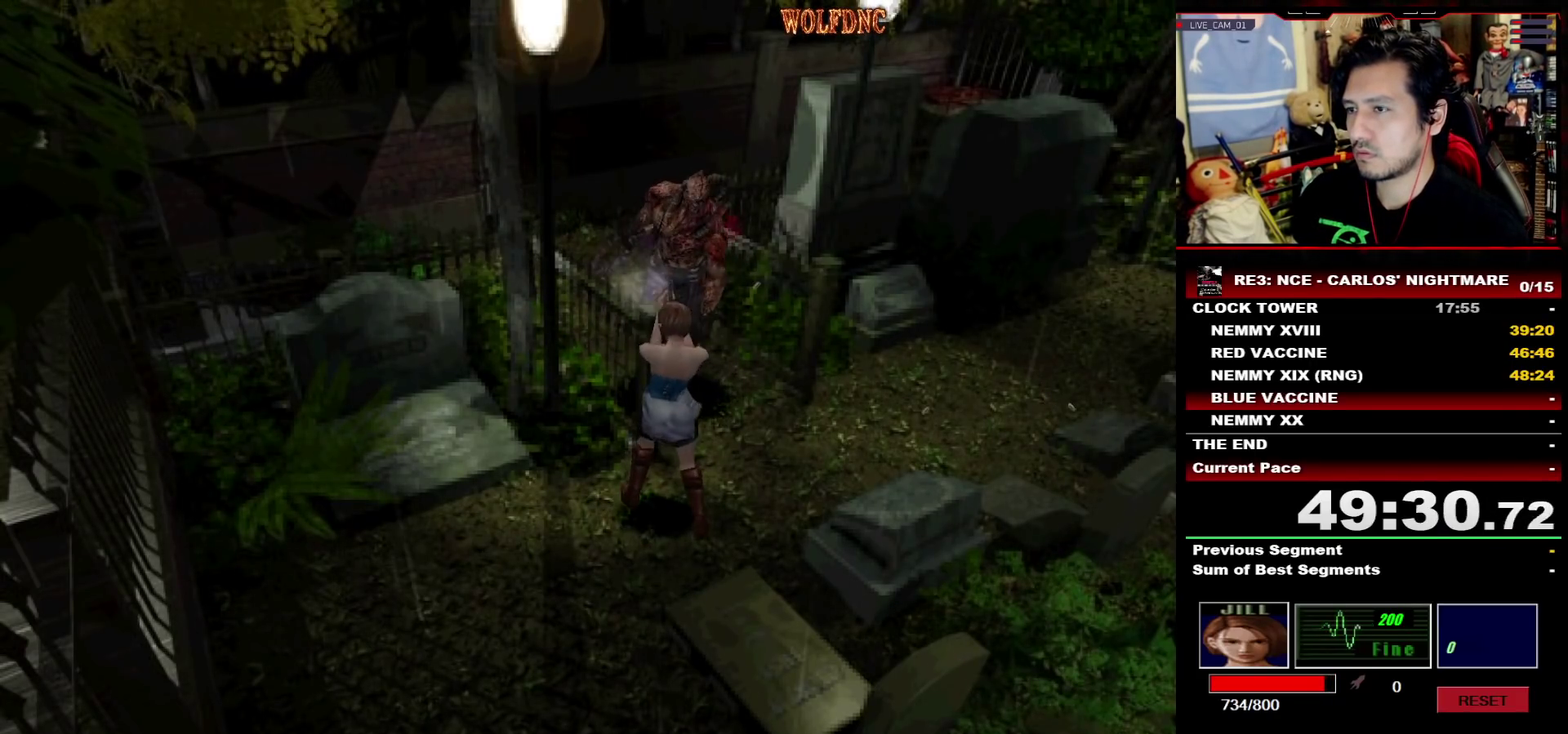
{"buttons": ["CROSS", "R1"], "events": [[117, "R1", "down"], [167, "R1", "up"], [217, "R1", "down"], [350, "R1", "up"], [400, "R1", "down"]]}
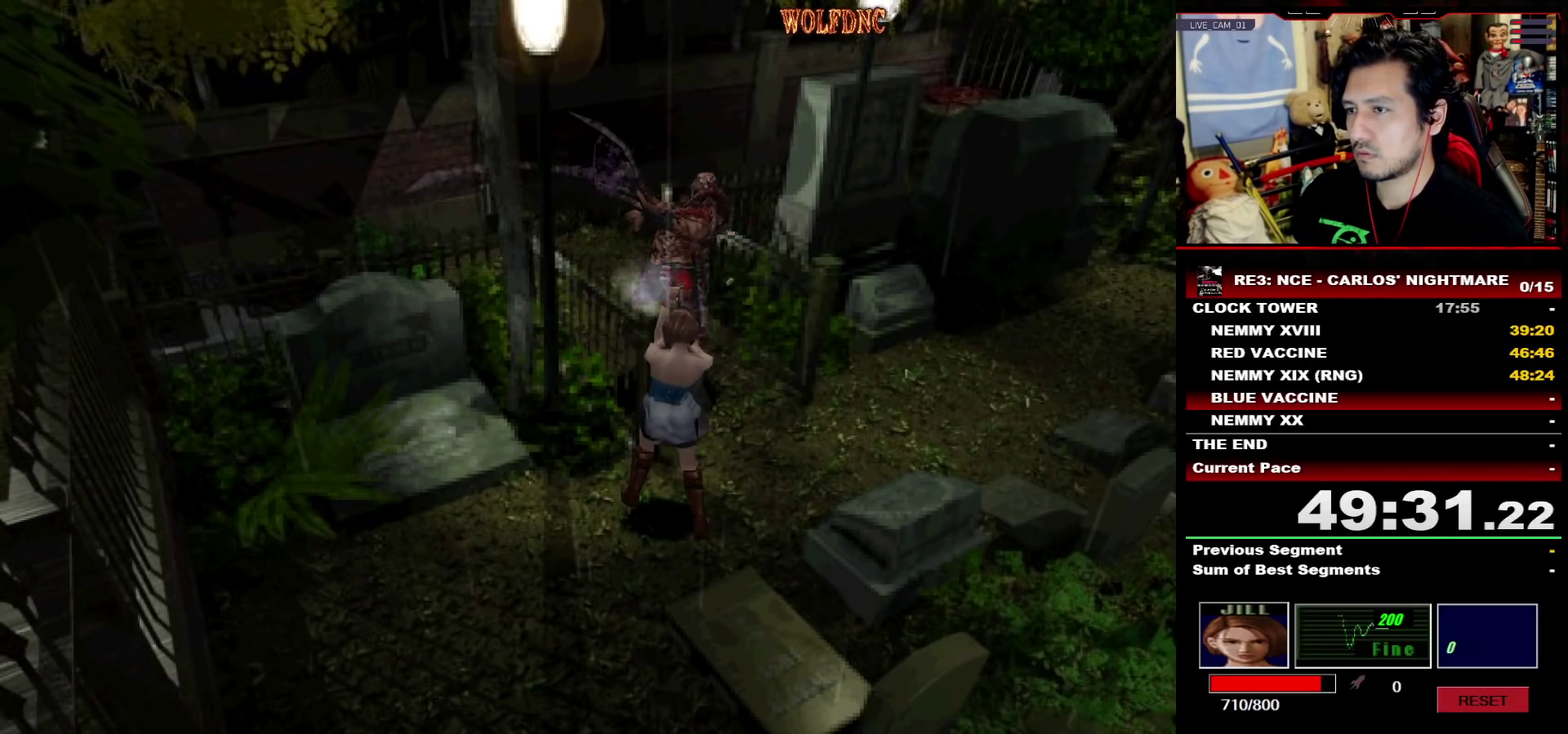
{"buttons": ["CROSS", "R1", "DPAD_DOWN"], "events": [[367, "DPAD_DOWN", "down"]]}
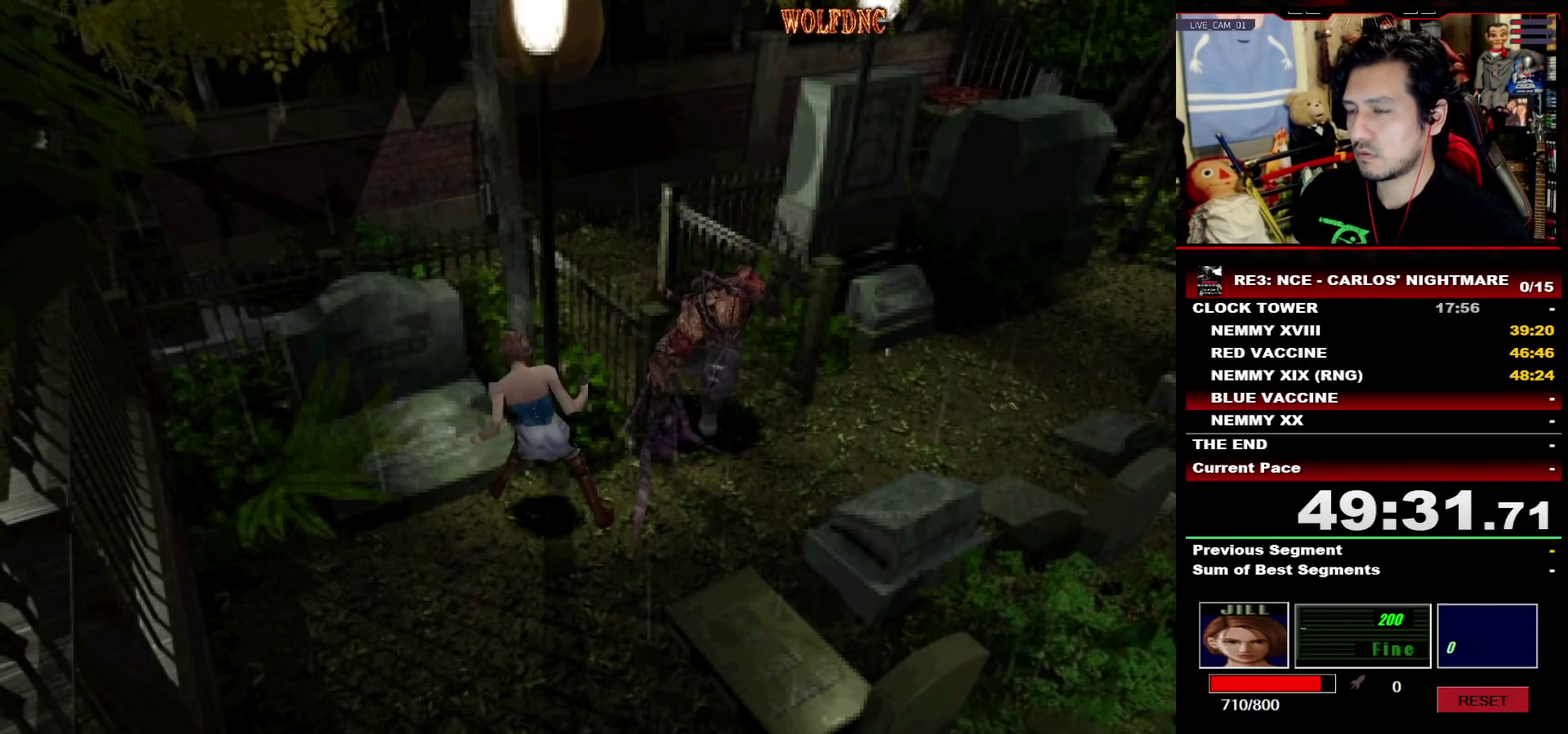
{"buttons": [], "events": [[17, "R1", "up"], [50, "CROSS", "up"], [50, "DPAD_DOWN", "up"], [250, "DPAD_RIGHT", "down"], [483, "DPAD_RIGHT", "up"]]}
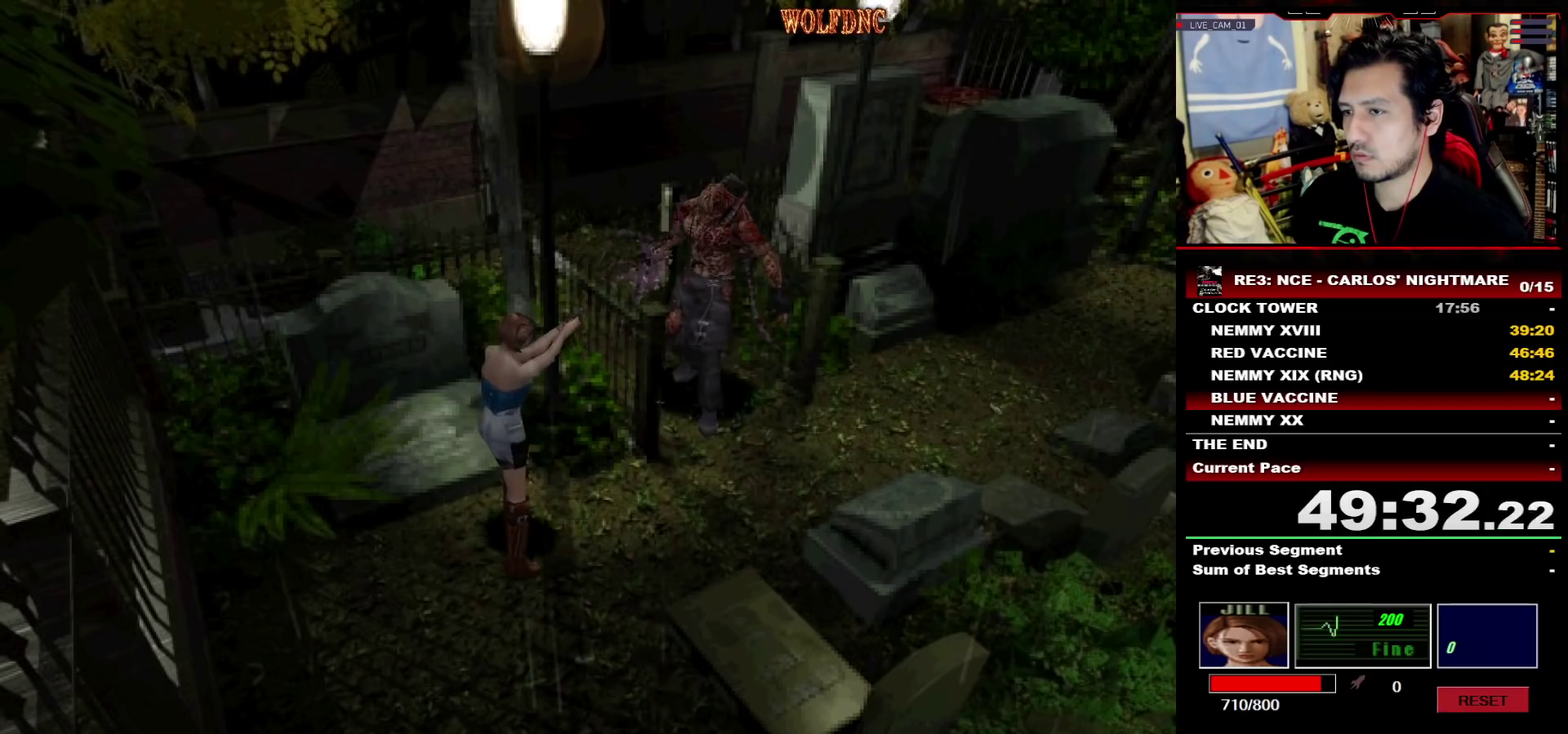
{"buttons": ["DPAD_DOWN", "DPAD_RIGHT"], "events": [[17, "DPAD_DOWN", "down"], [67, "DPAD_RIGHT", "down"]]}
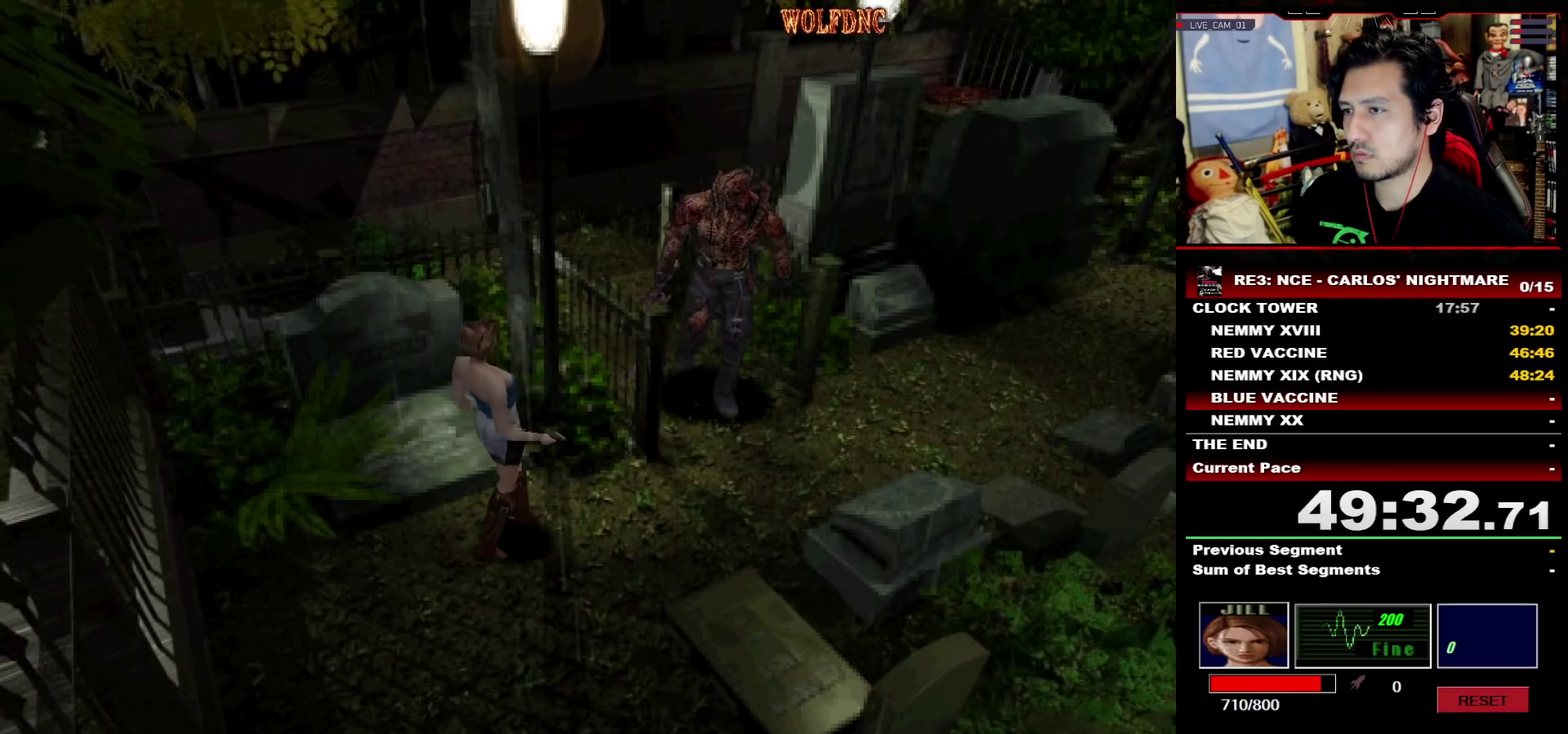
{"buttons": ["DPAD_DOWN"], "events": [[183, "DPAD_RIGHT", "up"]]}
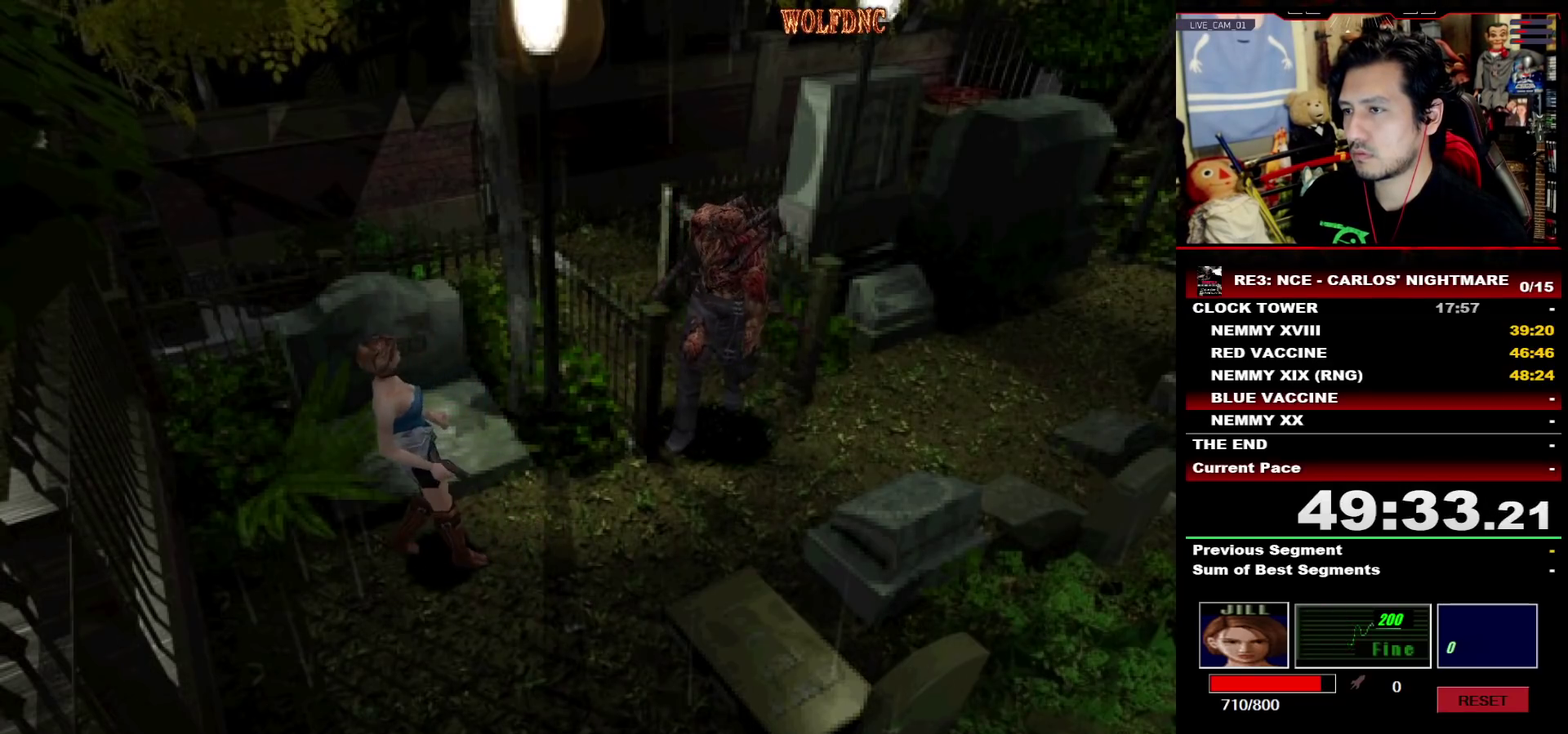
{"buttons": ["SQUARE", "DPAD_UP", "DPAD_RIGHT"], "events": [[100, "DPAD_DOWN", "up"], [250, "DPAD_UP", "down"], [283, "SQUARE", "down"], [433, "DPAD_RIGHT", "down"]]}
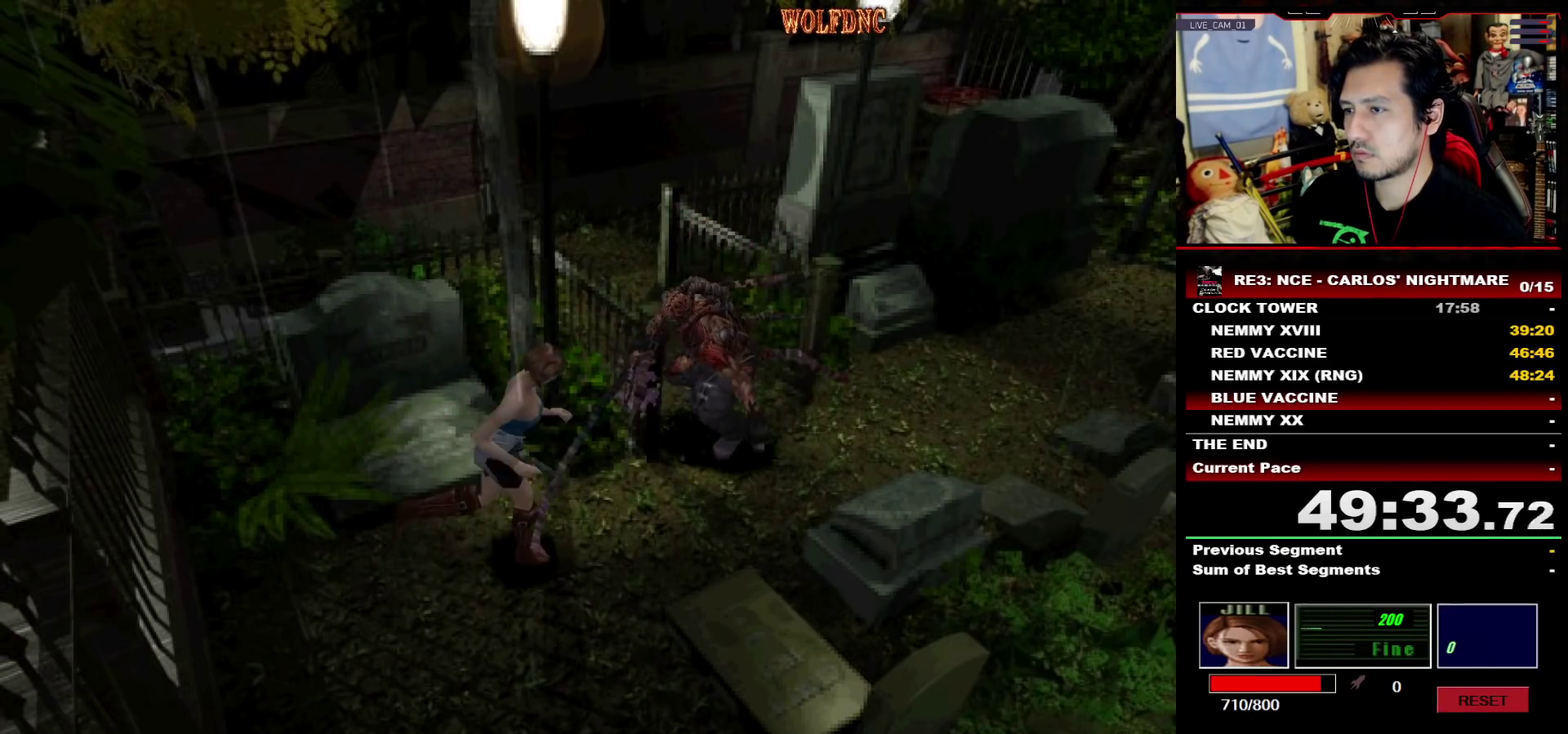
{"buttons": ["SQUARE", "DPAD_UP", "DPAD_LEFT"], "events": [[33, "DPAD_RIGHT", "up"], [117, "DPAD_LEFT", "down"], [217, "DPAD_LEFT", "up"], [300, "DPAD_LEFT", "down"]]}
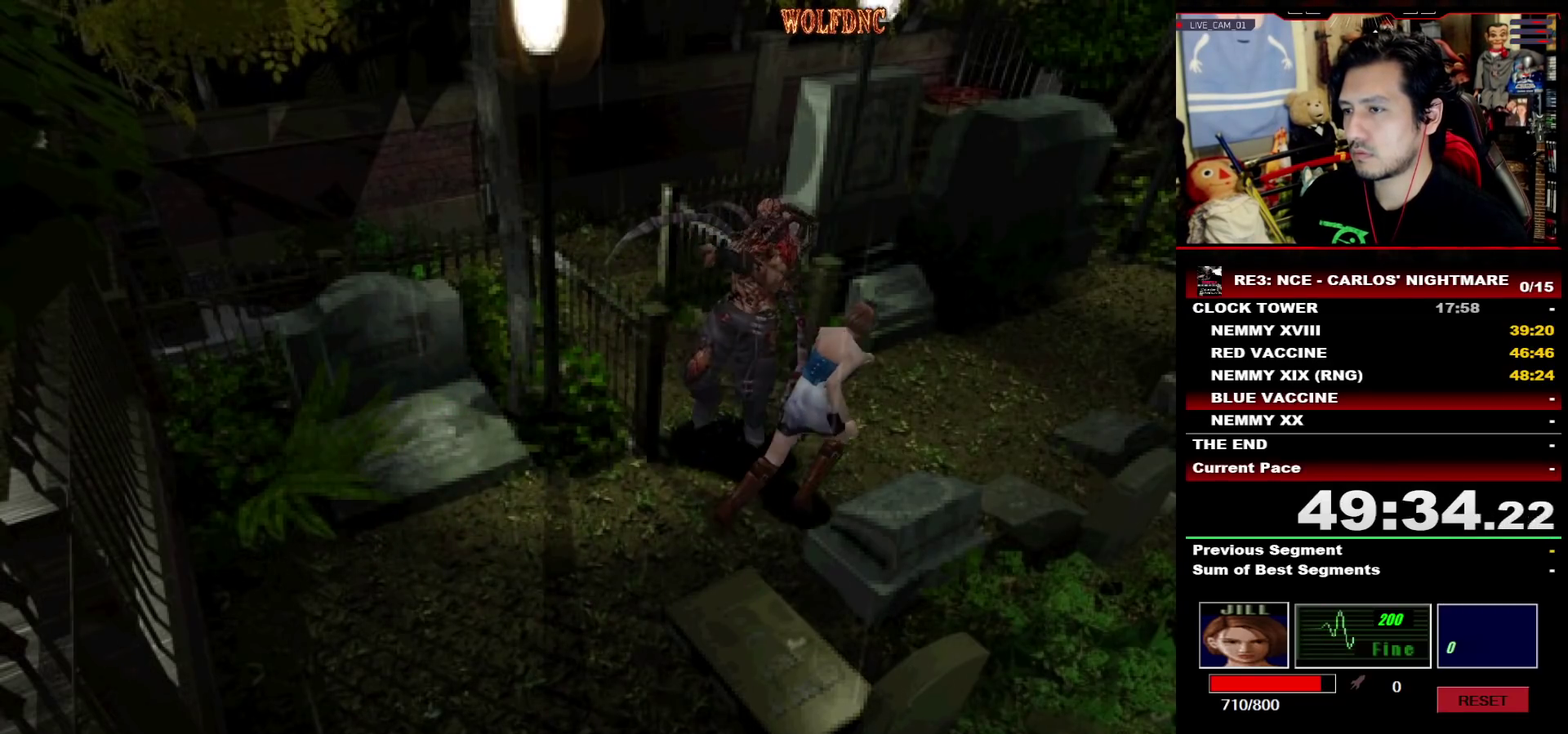
{"buttons": ["SQUARE", "DPAD_UP", "DPAD_LEFT"], "events": [[133, "DPAD_UP", "up"], [183, "SQUARE", "up"], [367, "SQUARE", "down"], [417, "DPAD_UP", "down"]]}
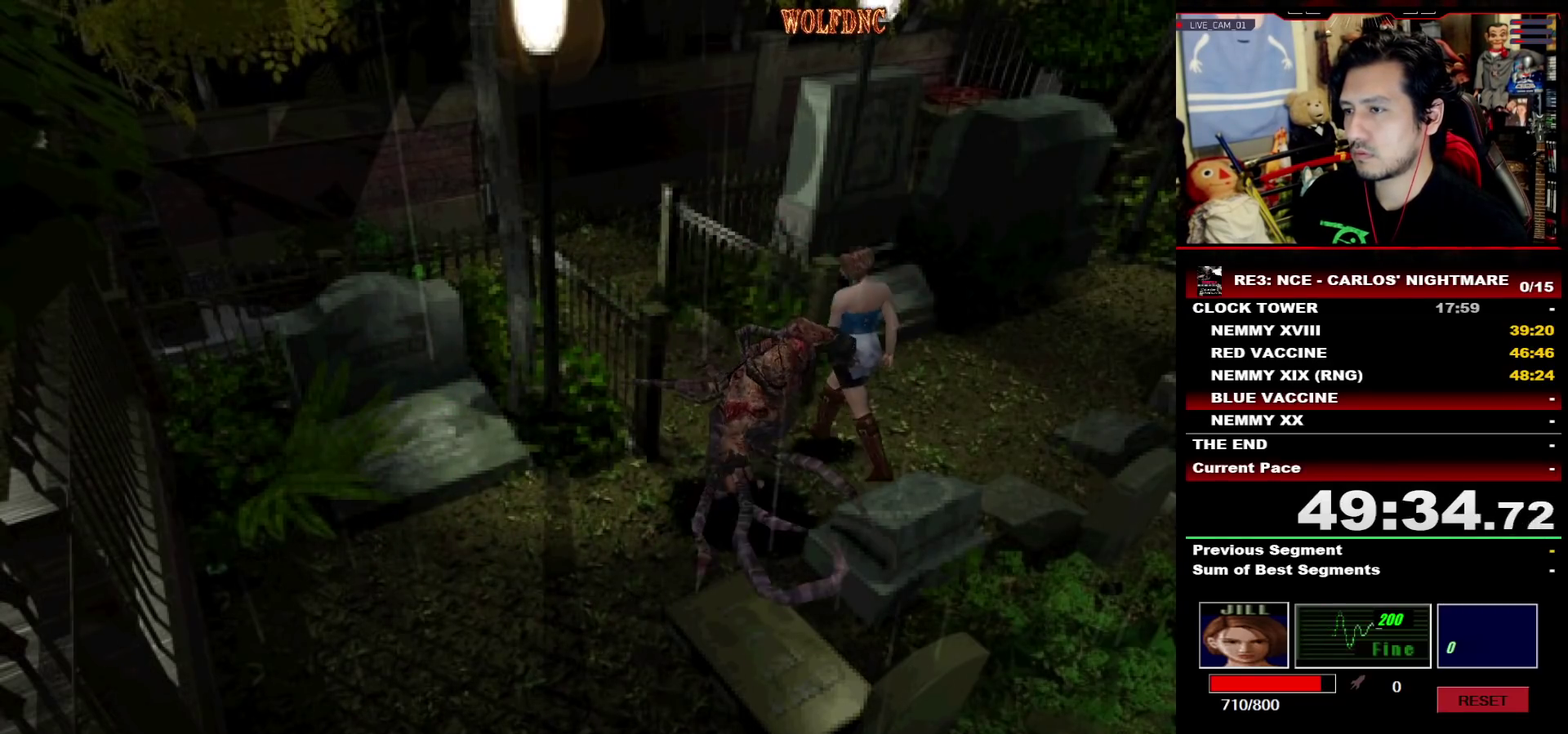
{"buttons": ["SQUARE", "DPAD_UP"], "events": [[200, "DPAD_LEFT", "up"], [283, "DPAD_RIGHT", "down"], [383, "DPAD_RIGHT", "up"]]}
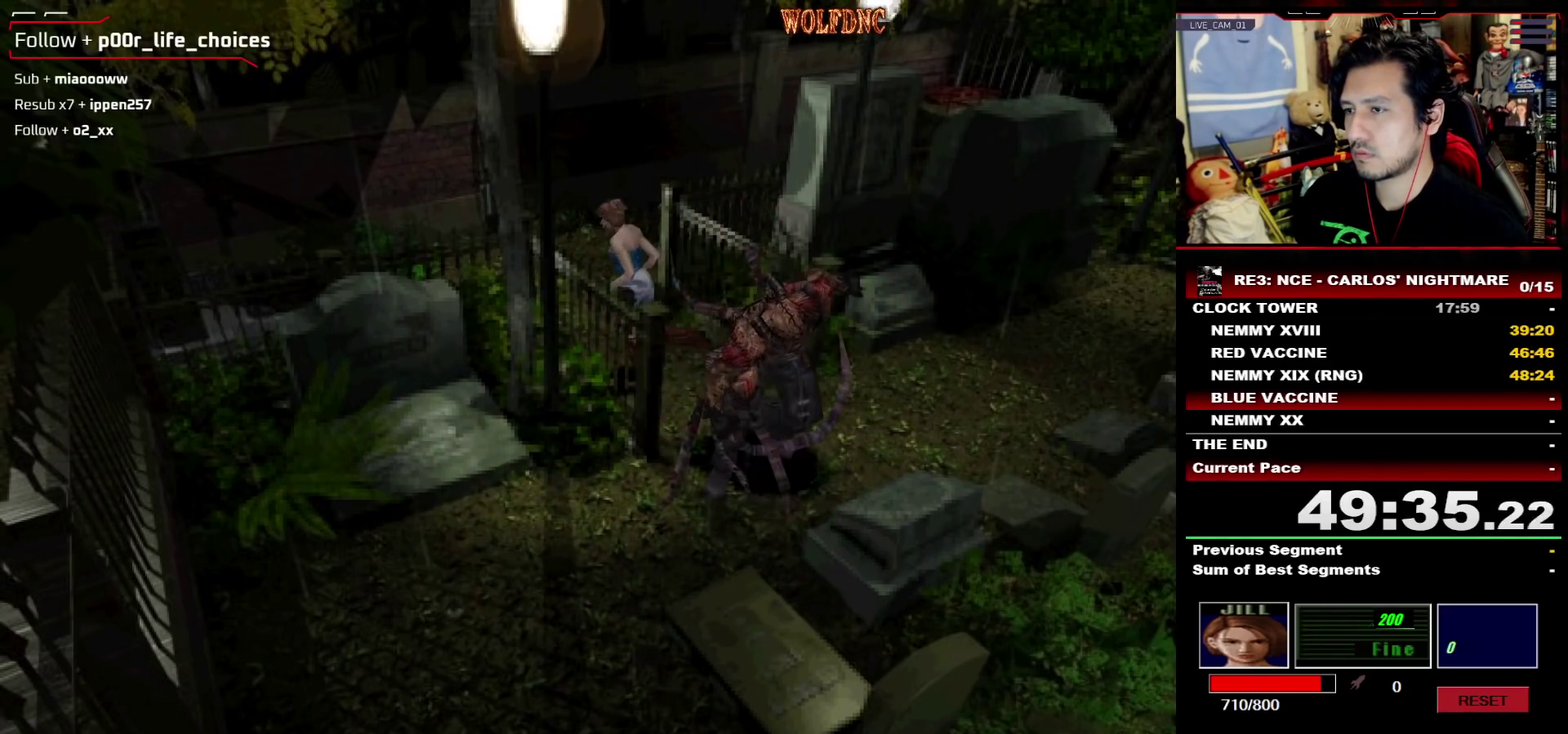
{"buttons": ["SQUARE", "DPAD_UP", "DPAD_LEFT"], "events": [[300, "DPAD_LEFT", "down"]]}
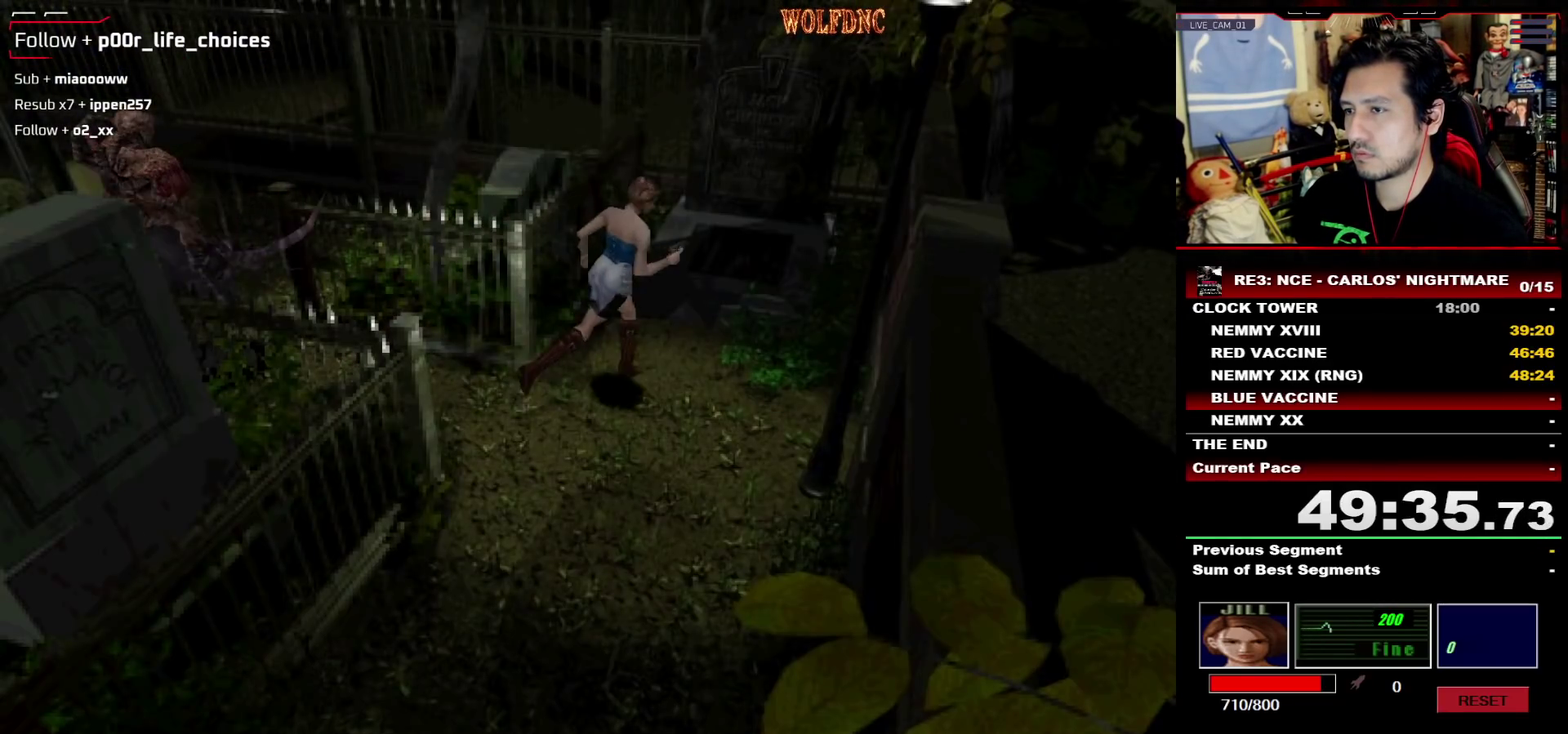
{"buttons": ["CROSS", "R1"], "events": [[83, "R1", "down"], [133, "DPAD_LEFT", "up"], [133, "DPAD_UP", "up"], [133, "SQUARE", "up"], [417, "CROSS", "down"]]}
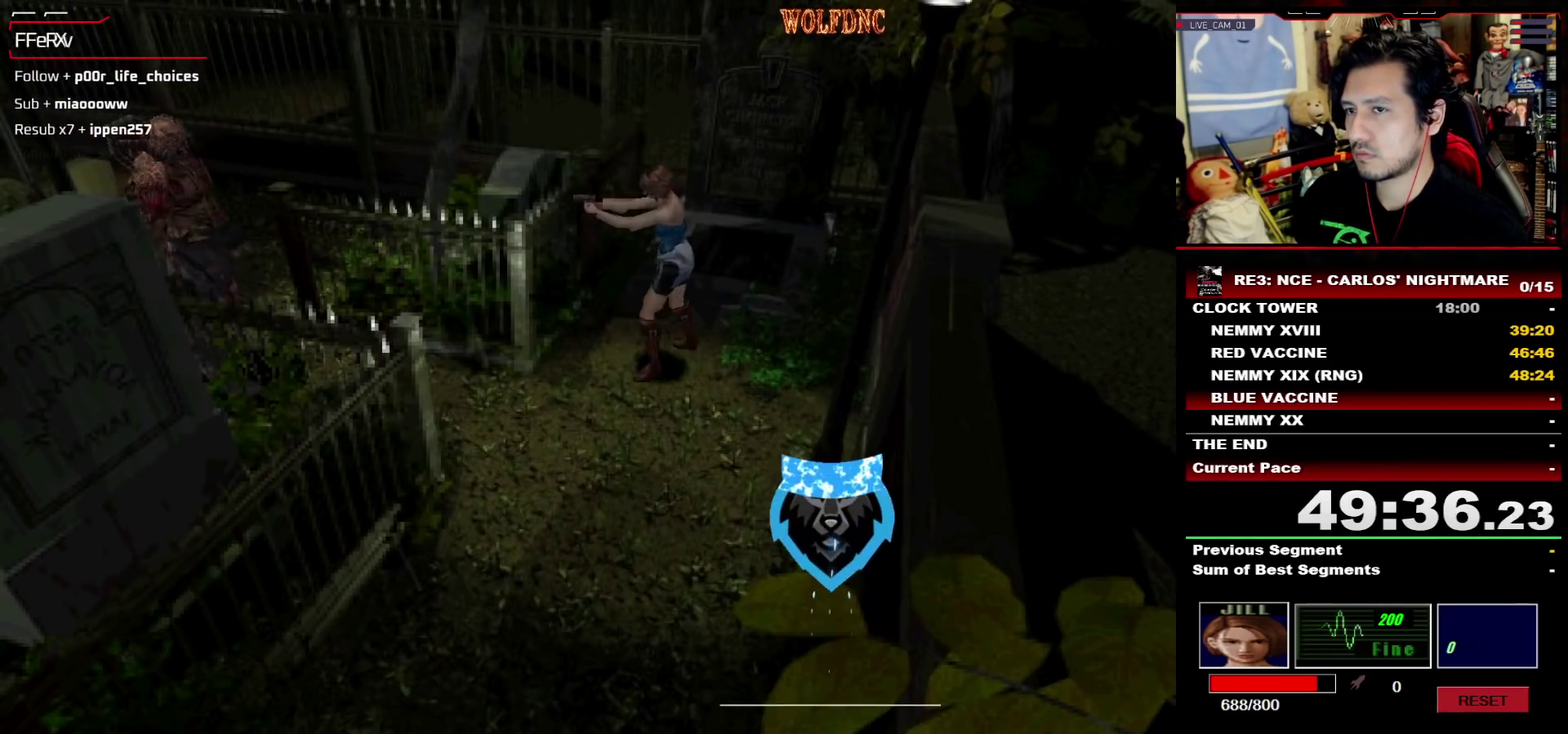
{"buttons": ["CROSS", "R1"], "events": []}
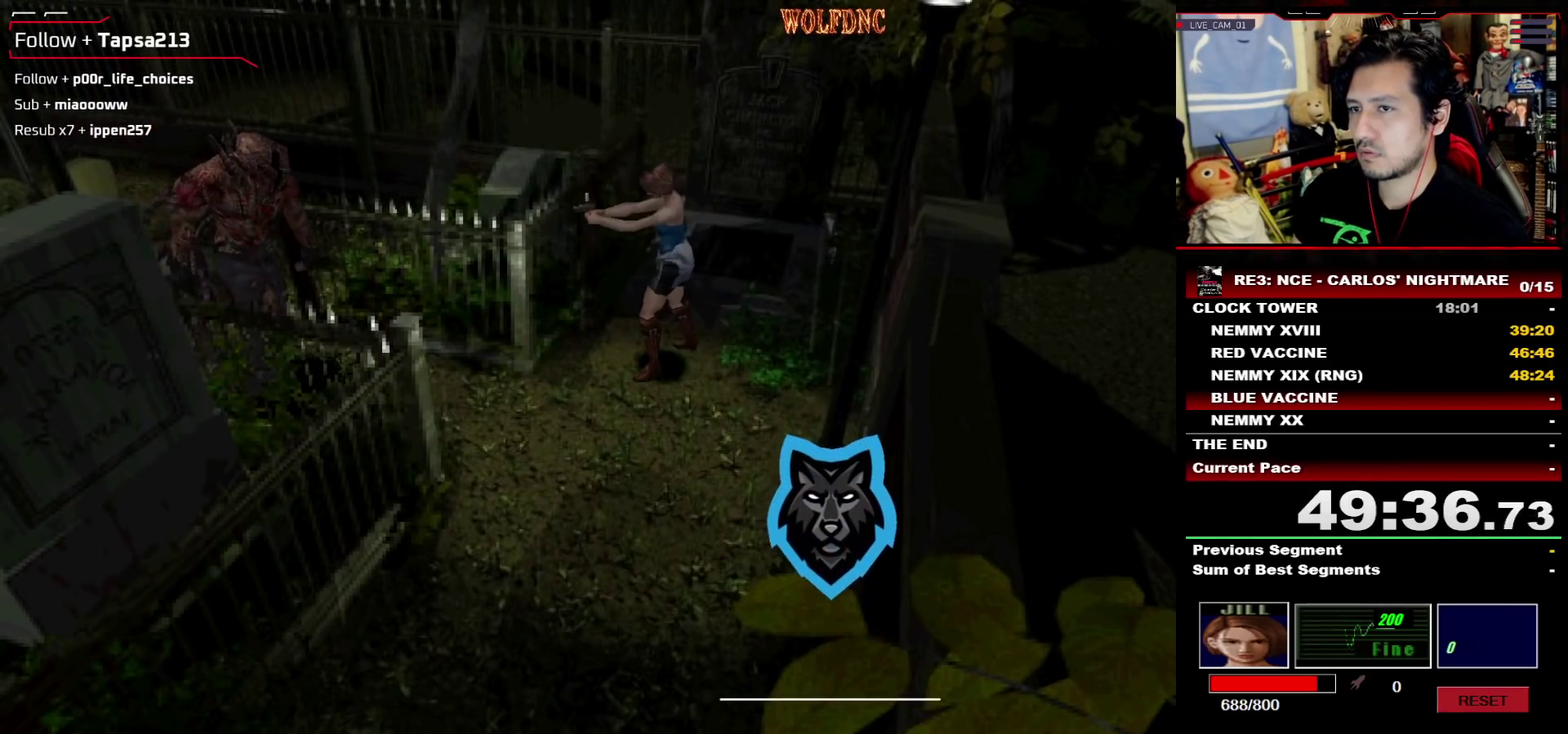
{"buttons": ["CROSS"], "events": [[117, "R1", "up"], [167, "R1", "down"], [217, "R1", "up"], [267, "R1", "down"], [300, "R1", "up"], [350, "R1", "down"], [400, "R1", "up"], [450, "R1", "down"], [500, "R1", "up"]]}
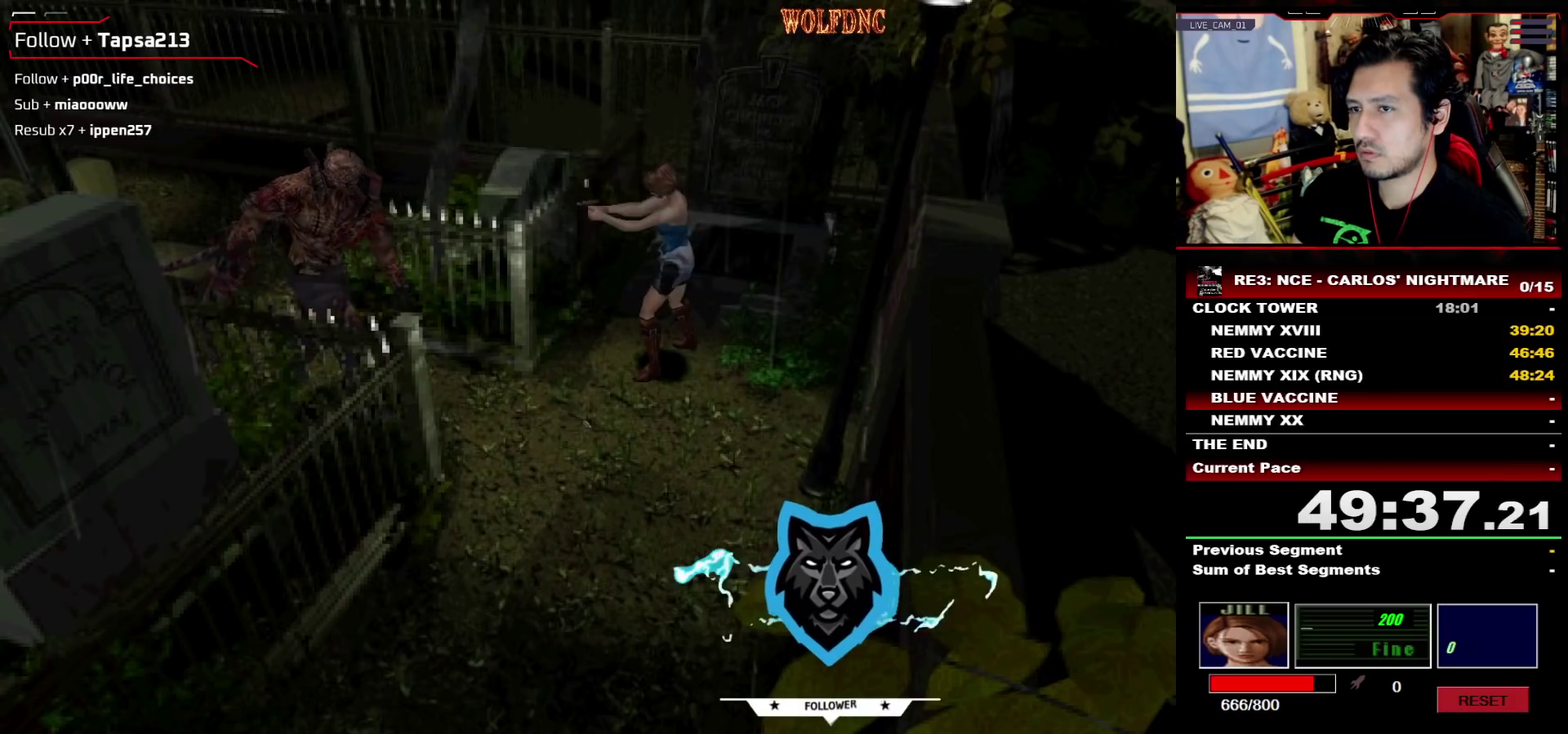
{"buttons": ["DPAD_LEFT"], "events": [[33, "R1", "down"], [83, "R1", "up"], [133, "CROSS", "up"], [467, "DPAD_LEFT", "down"]]}
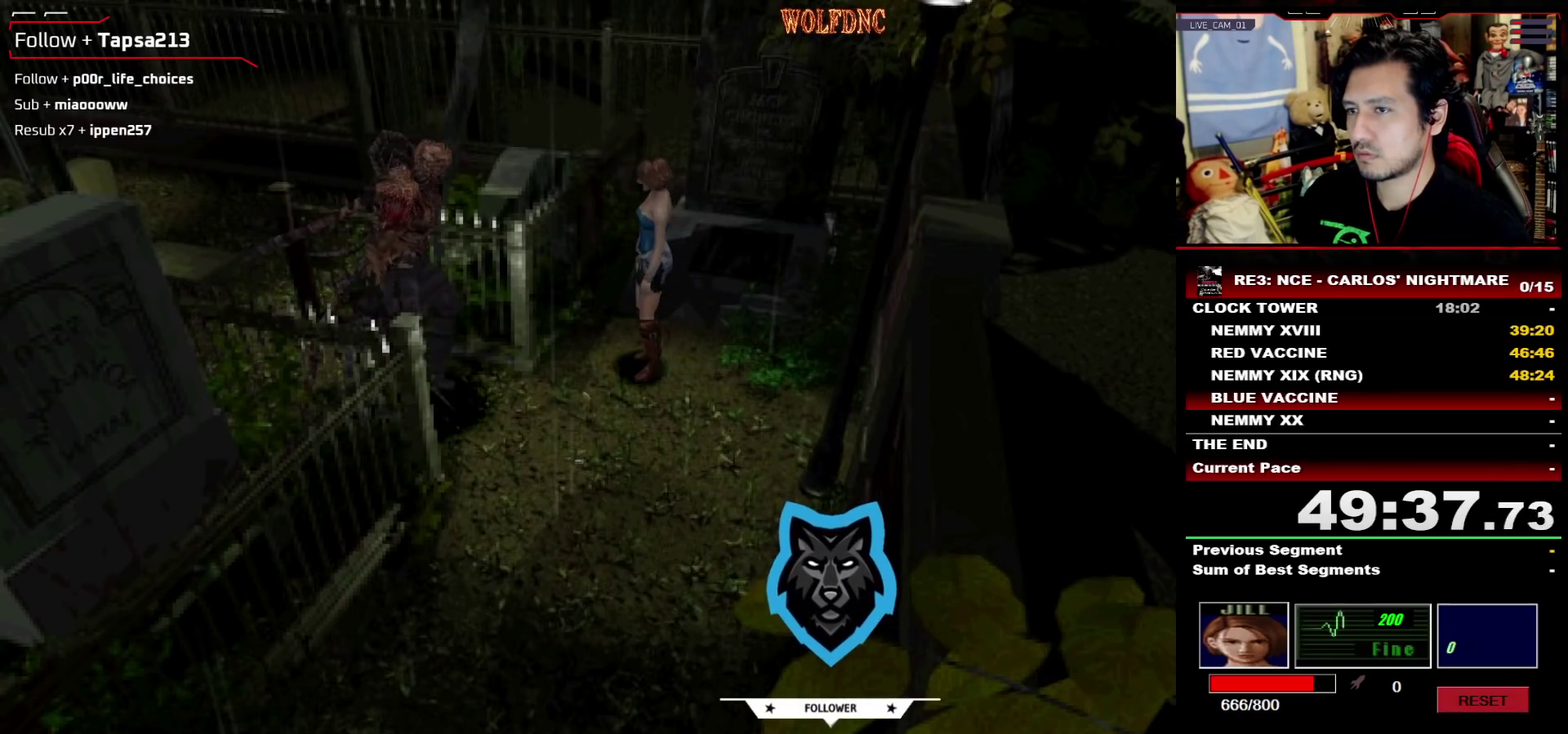
{"buttons": ["SQUARE", "DPAD_UP", "DPAD_LEFT"], "events": [[383, "DPAD_UP", "down"], [383, "SQUARE", "down"]]}
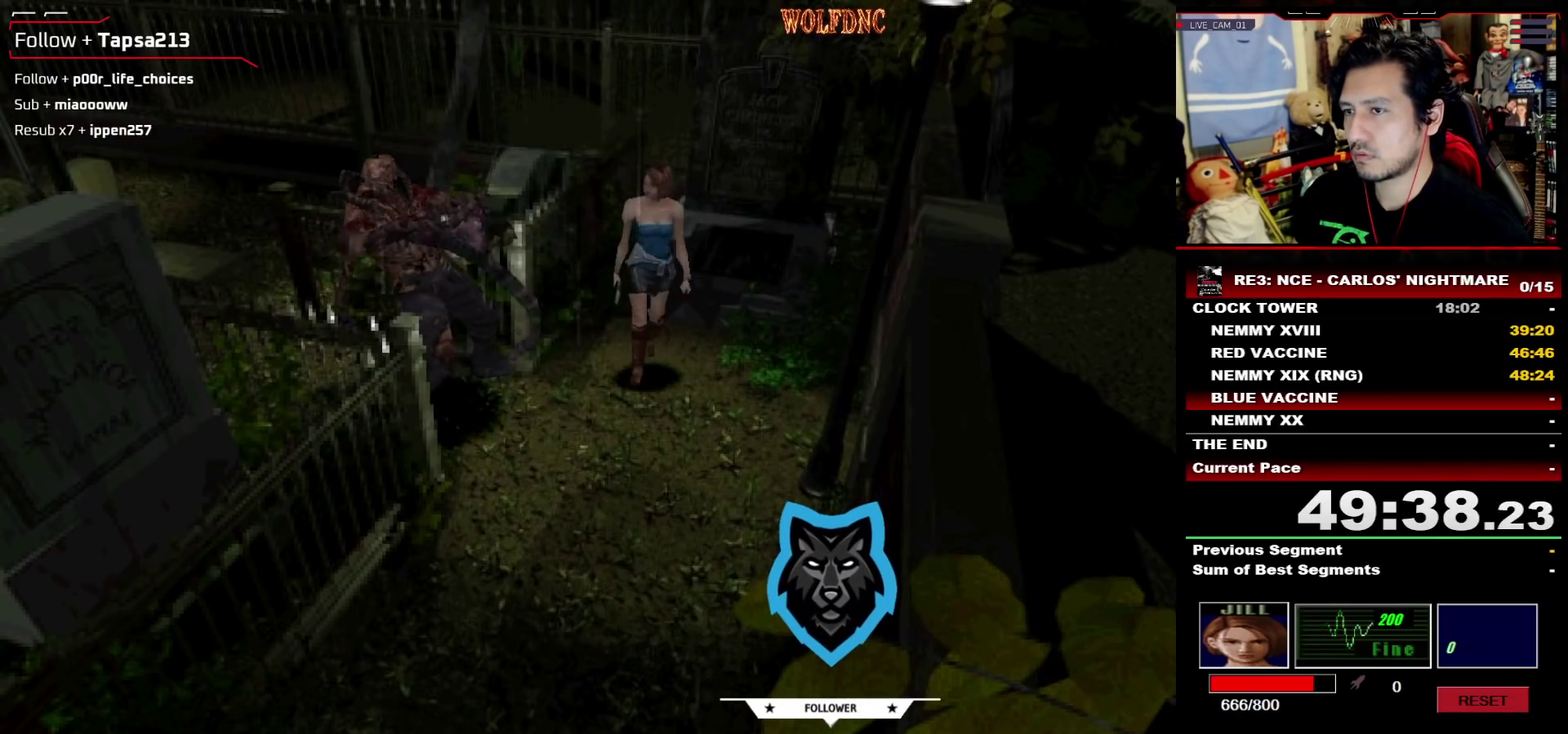
{"buttons": ["SQUARE", "DPAD_UP", "DPAD_RIGHT"], "events": [[33, "DPAD_LEFT", "up"], [67, "DPAD_RIGHT", "down"], [167, "DPAD_RIGHT", "up"], [267, "DPAD_RIGHT", "down"]]}
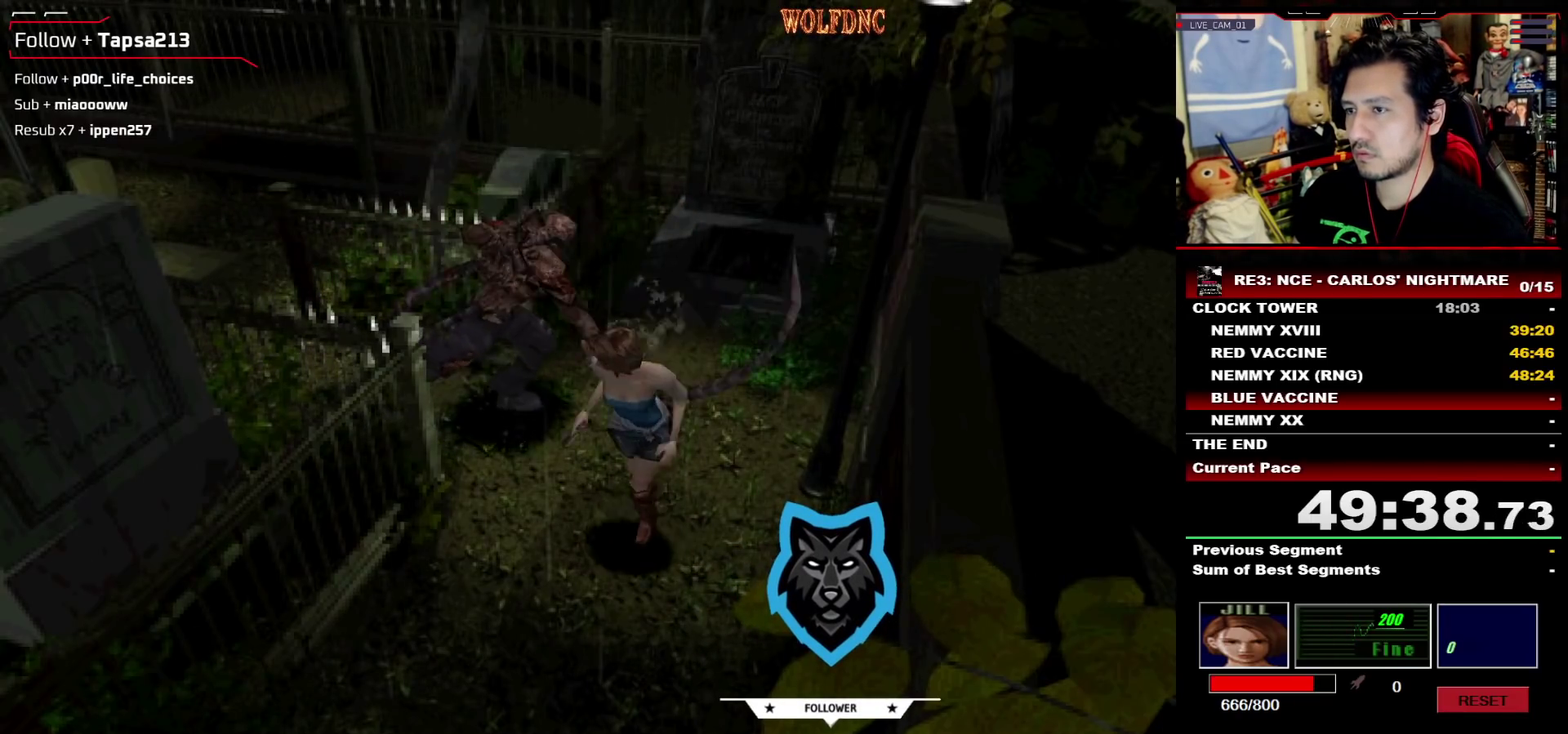
{"buttons": [], "events": [[183, "DPAD_RIGHT", "up"], [183, "DPAD_UP", "up"], [233, "SQUARE", "up"], [317, "DPAD_DOWN", "down"], [367, "SQUARE", "down"], [417, "DPAD_DOWN", "up"], [467, "SQUARE", "up"]]}
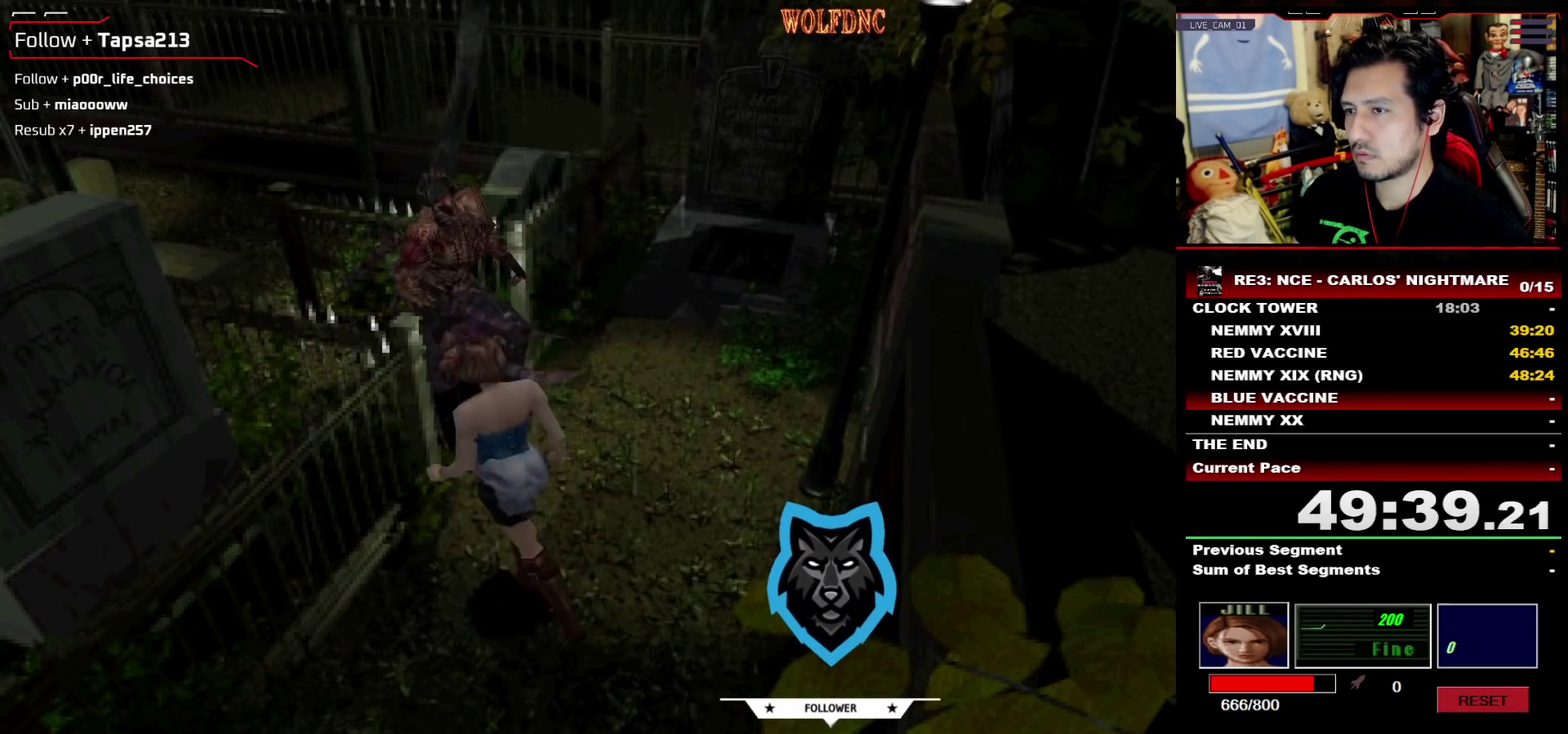
{"buttons": ["DPAD_DOWN"], "events": [[50, "DPAD_DOWN", "down"]]}
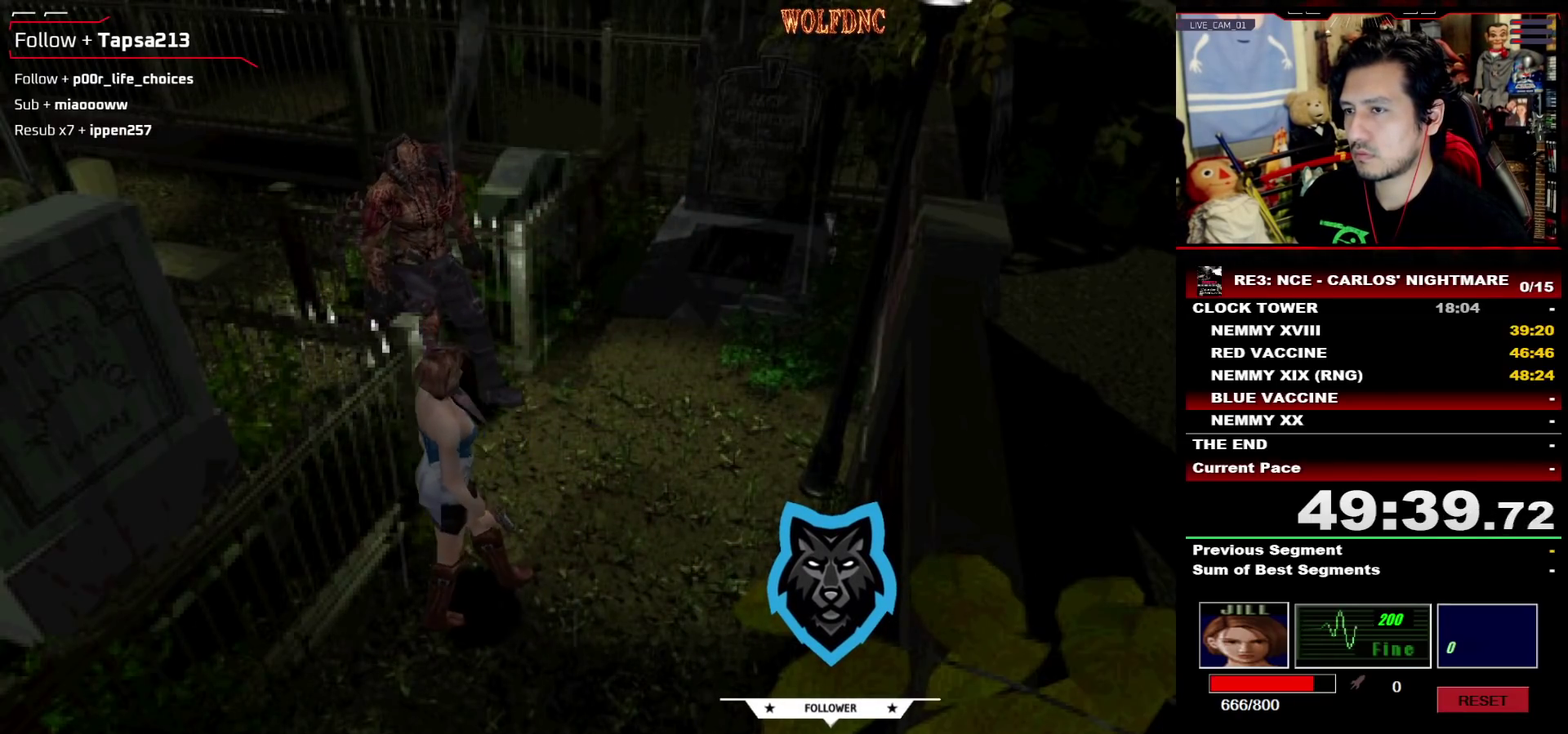
{"buttons": ["DPAD_DOWN"], "events": [[33, "DPAD_DOWN", "up"], [117, "DPAD_UP", "down"], [167, "SQUARE", "down"], [350, "DPAD_UP", "up"], [400, "DPAD_DOWN", "down"], [400, "SQUARE", "up"]]}